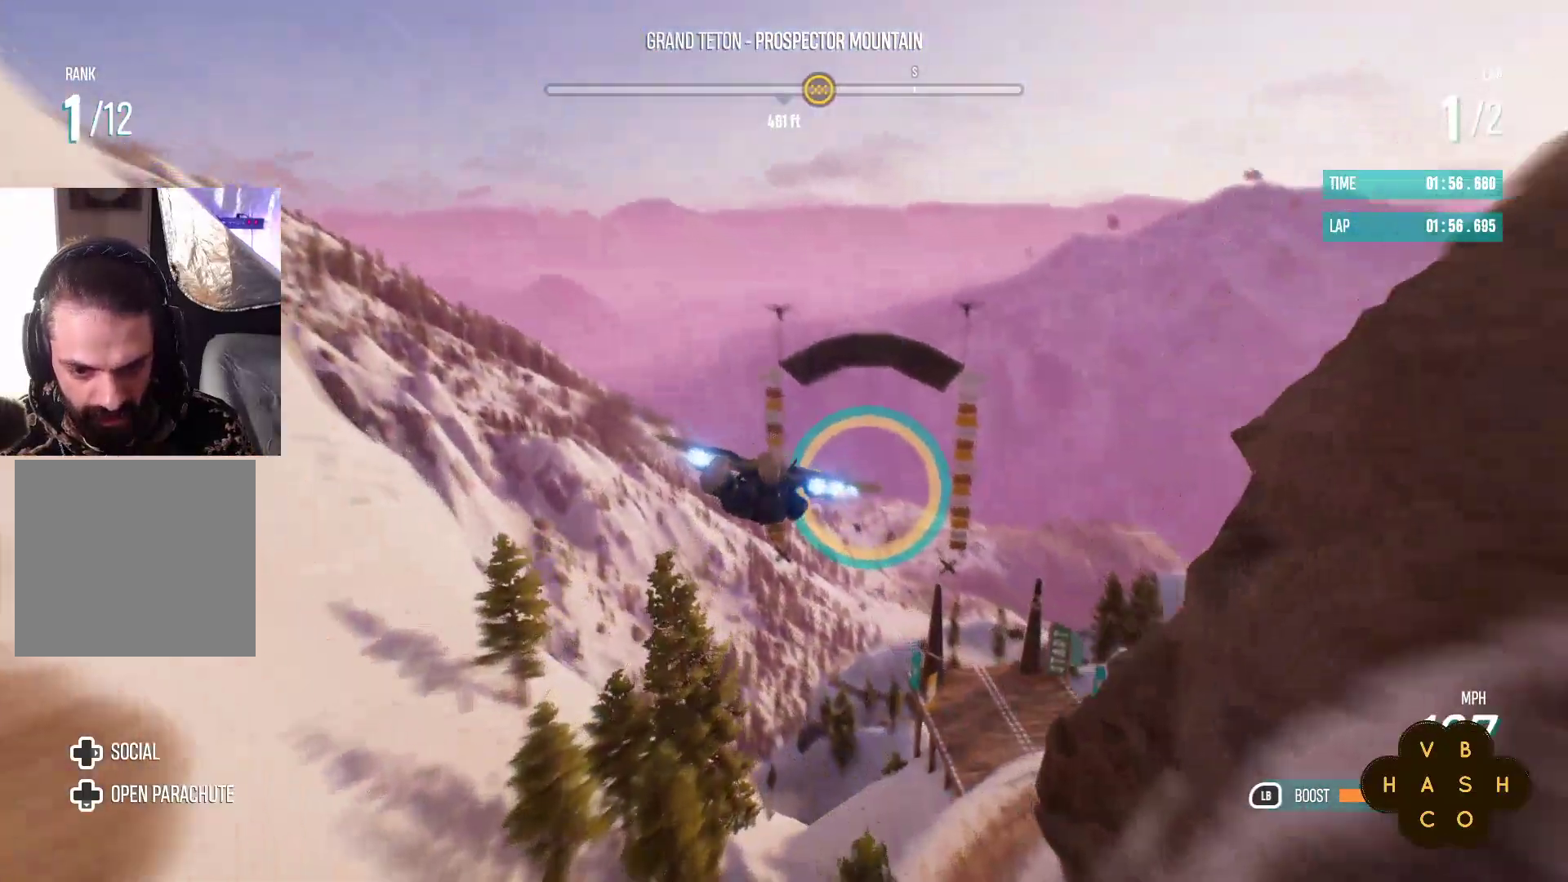
Gameplay with a controller (Xbox layout); each line is a JSON object with the inputs held at the frame after it. "events" lists button and stick changes between this image and that frame as [ms after this image, input, new state], when the widget could be followed in between. Not read: right_stick.
{"buttons": ["L1", "R2"], "left_stick": "right", "events": [[67, "L1", "down"], [150, "left_stick", "center"], [500, "left_stick", "right"]]}
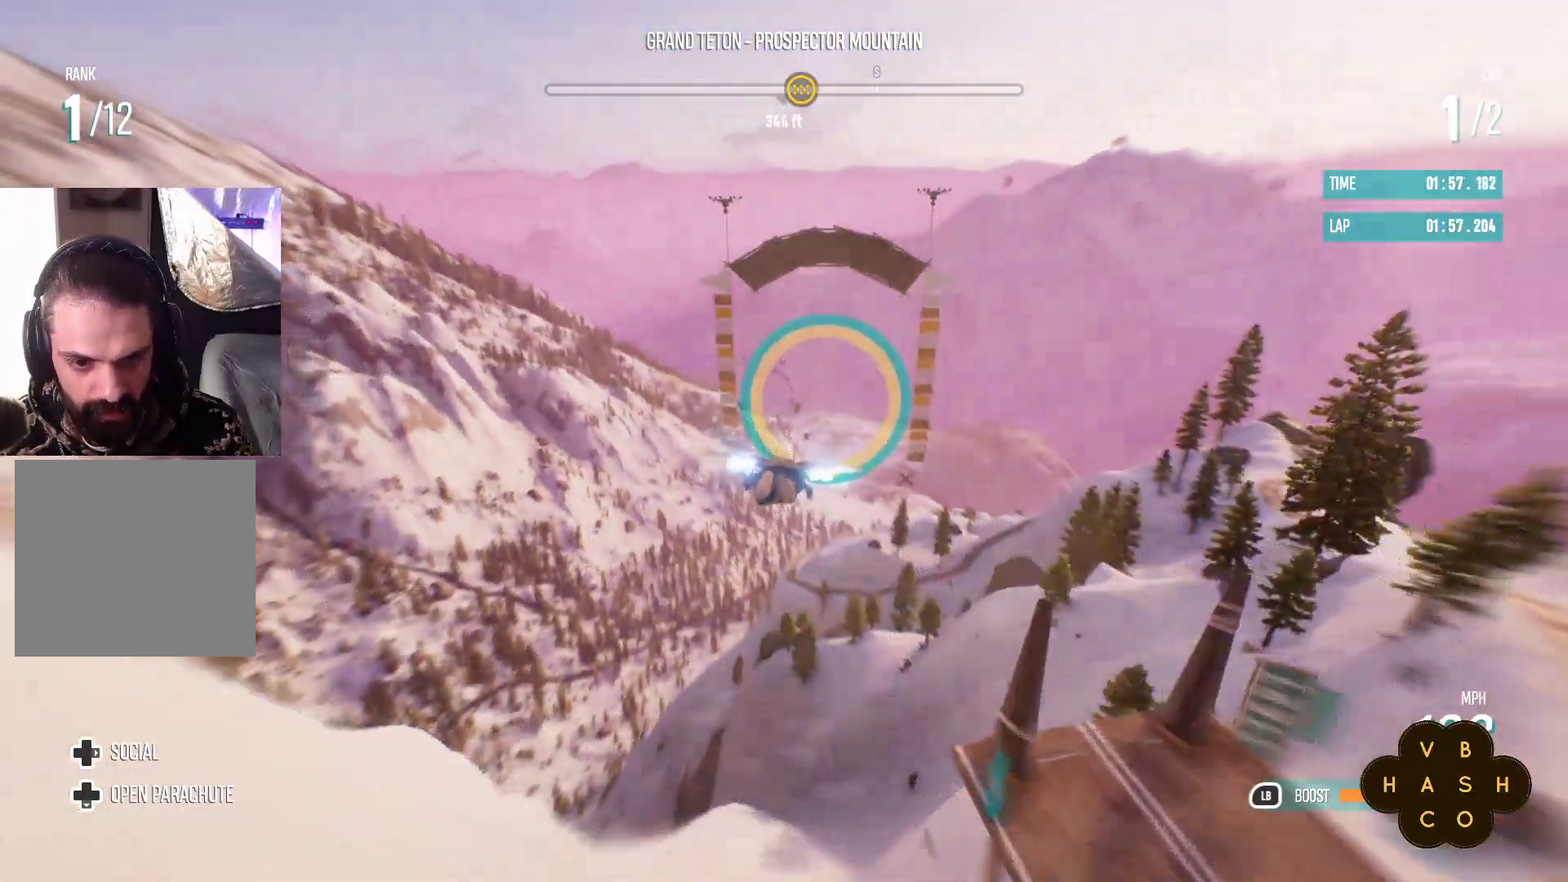
{"buttons": ["L1", "R2"], "left_stick": "down", "events": [[50, "left_stick", "down-right"], [250, "left_stick", "down"]]}
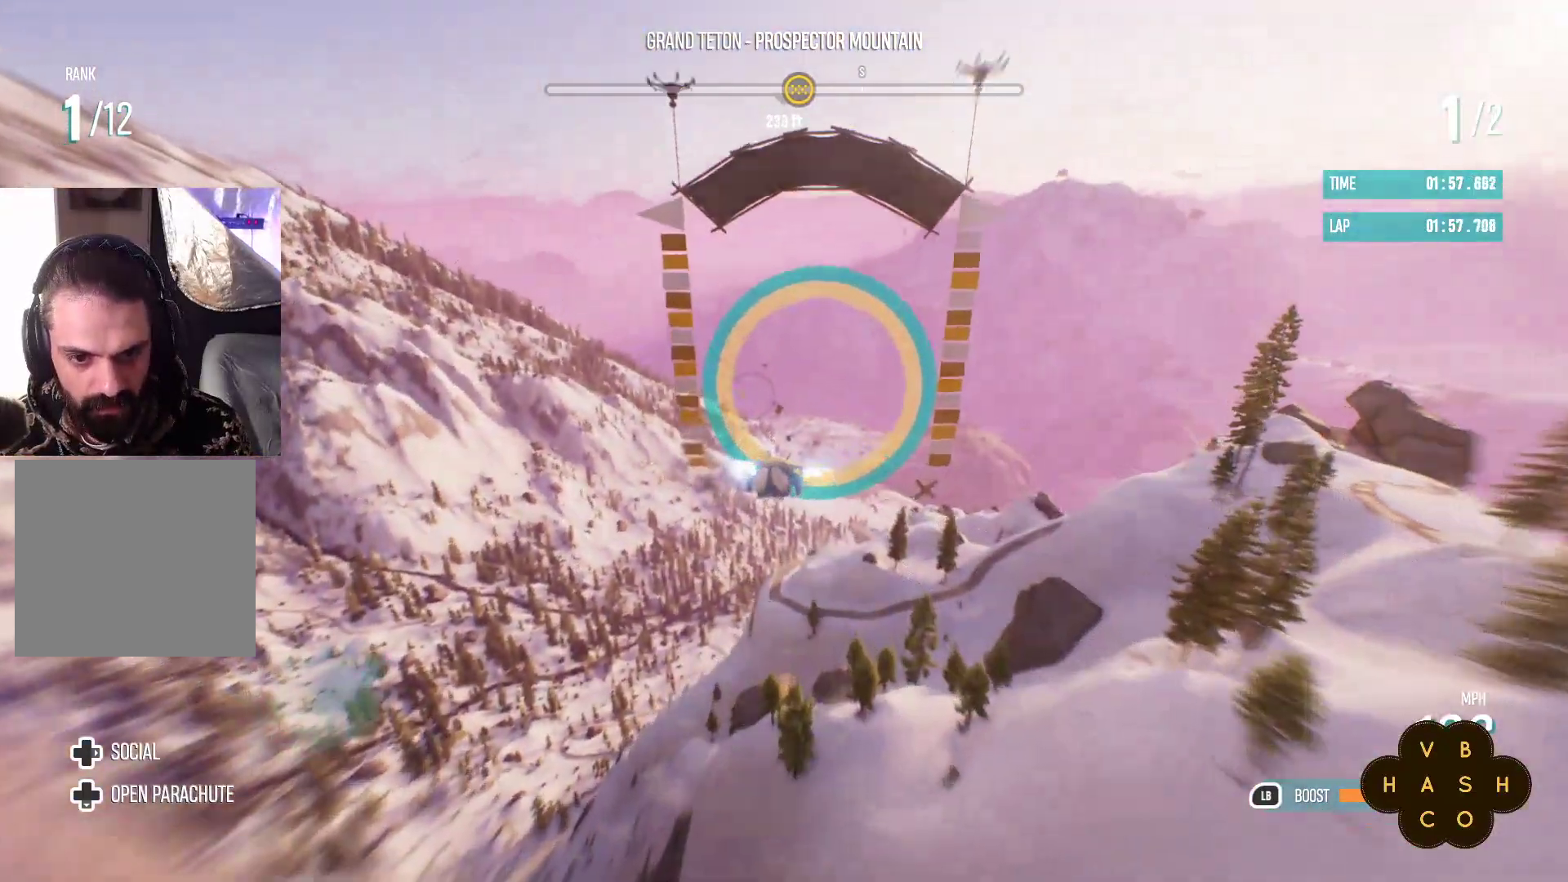
{"buttons": ["L1", "R2"], "left_stick": "left", "events": [[33, "left_stick", "center"], [267, "left_stick", "up-left"], [400, "left_stick", "left"]]}
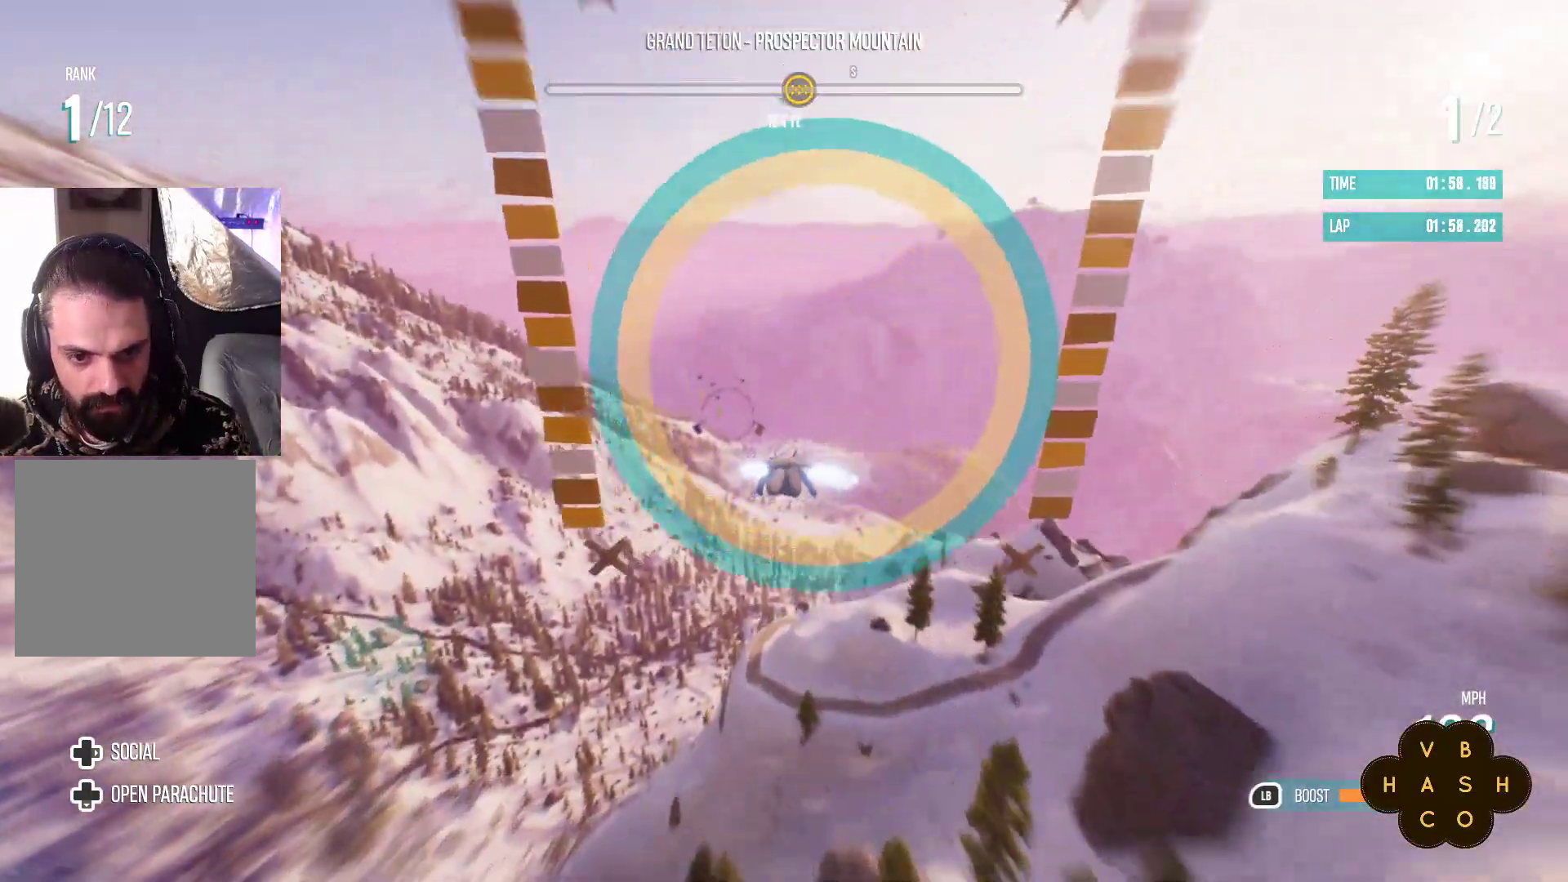
{"buttons": ["L1", "R2"], "left_stick": "center", "events": [[33, "left_stick", "center"], [333, "left_stick", "down"], [450, "left_stick", "center"]]}
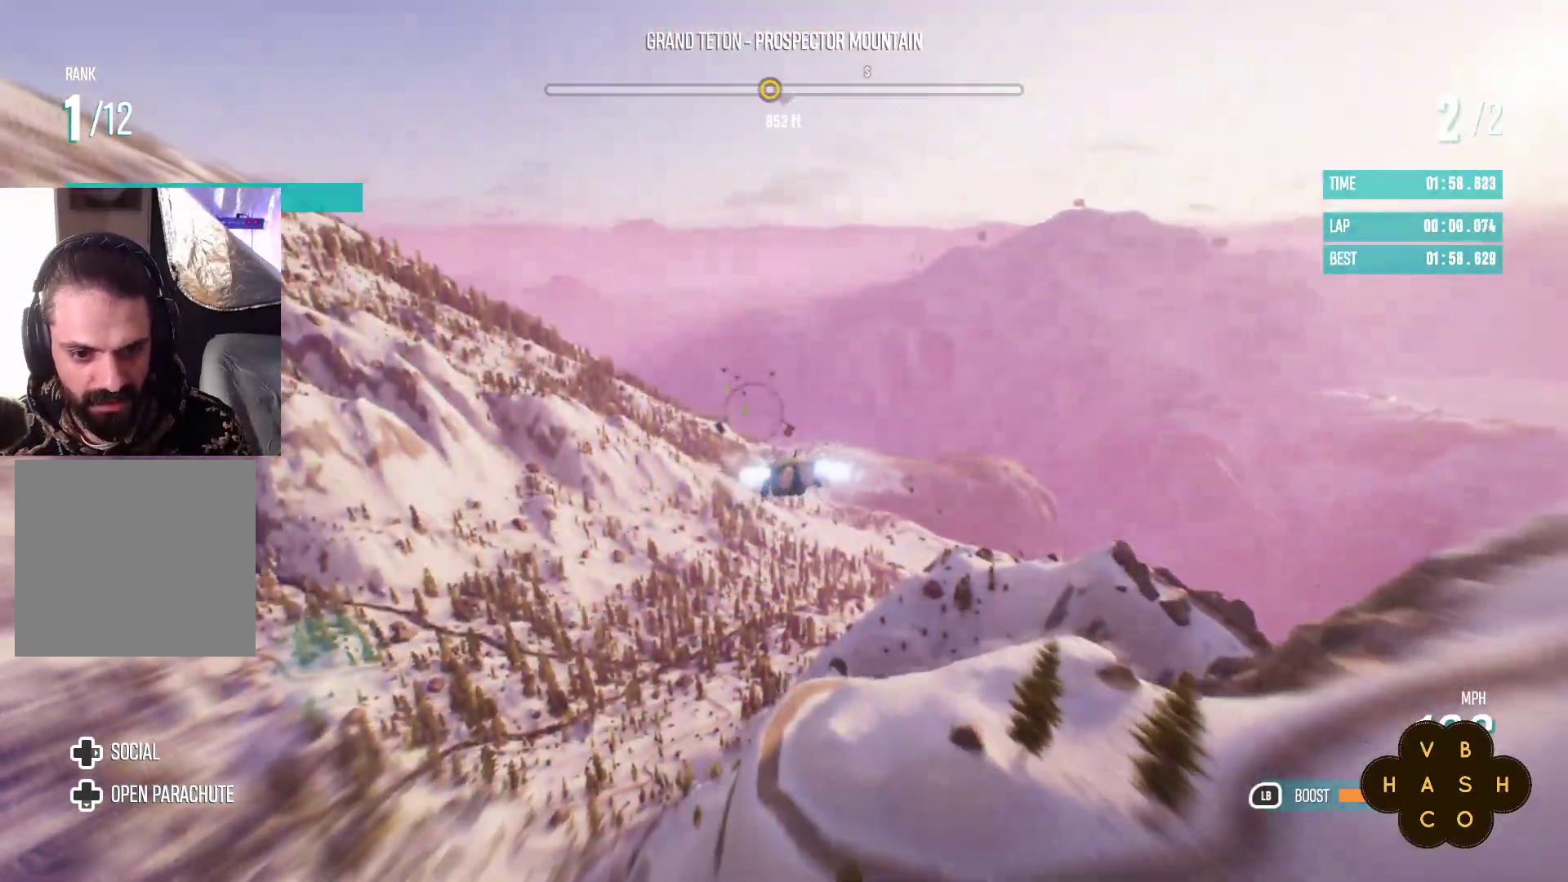
{"buttons": ["L1", "R2"], "left_stick": "down", "events": [[67, "left_stick", "down"], [283, "left_stick", "center"], [500, "left_stick", "down"]]}
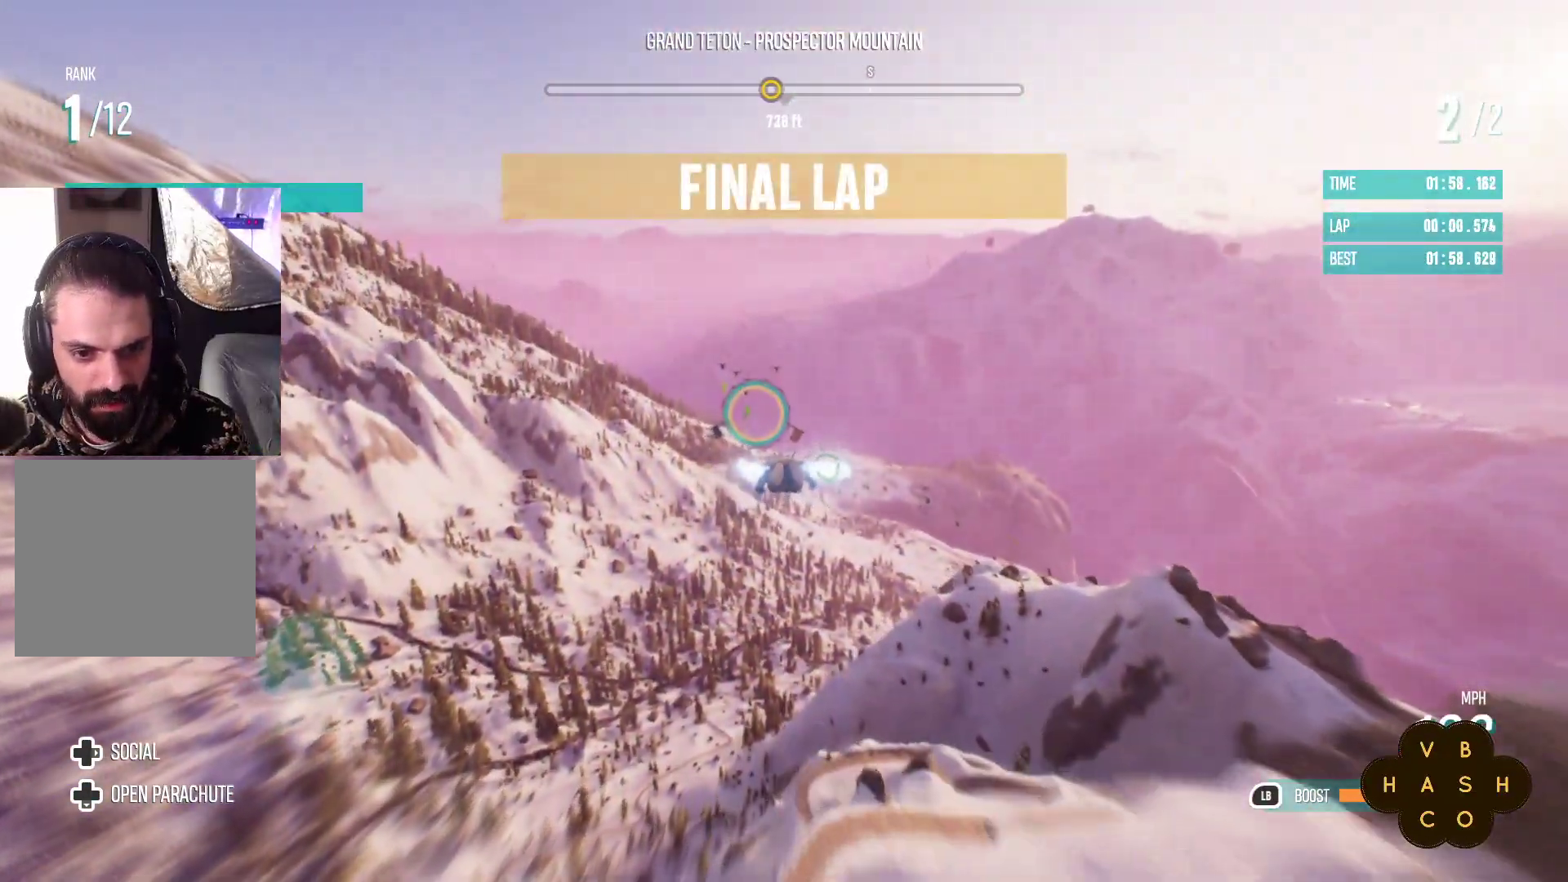
{"buttons": ["L1", "R2"], "left_stick": "up-left", "events": [[233, "left_stick", "center"], [433, "left_stick", "up-left"]]}
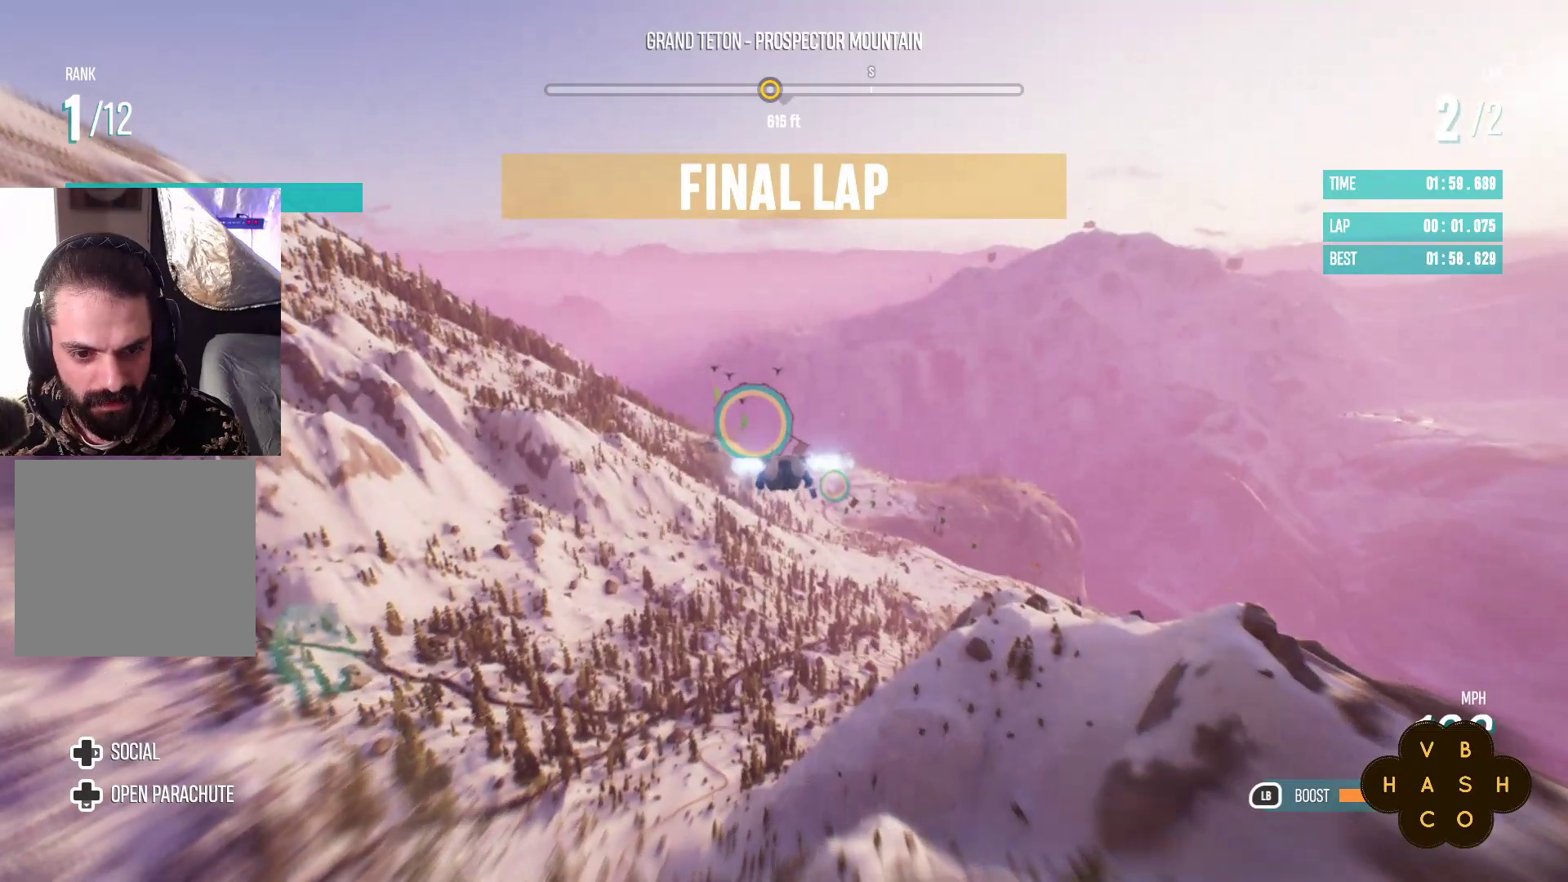
{"buttons": ["L1", "R2"], "left_stick": "center", "events": [[83, "left_stick", "down-left"], [167, "left_stick", "center"], [317, "left_stick", "left"], [367, "left_stick", "up-left"], [467, "left_stick", "center"]]}
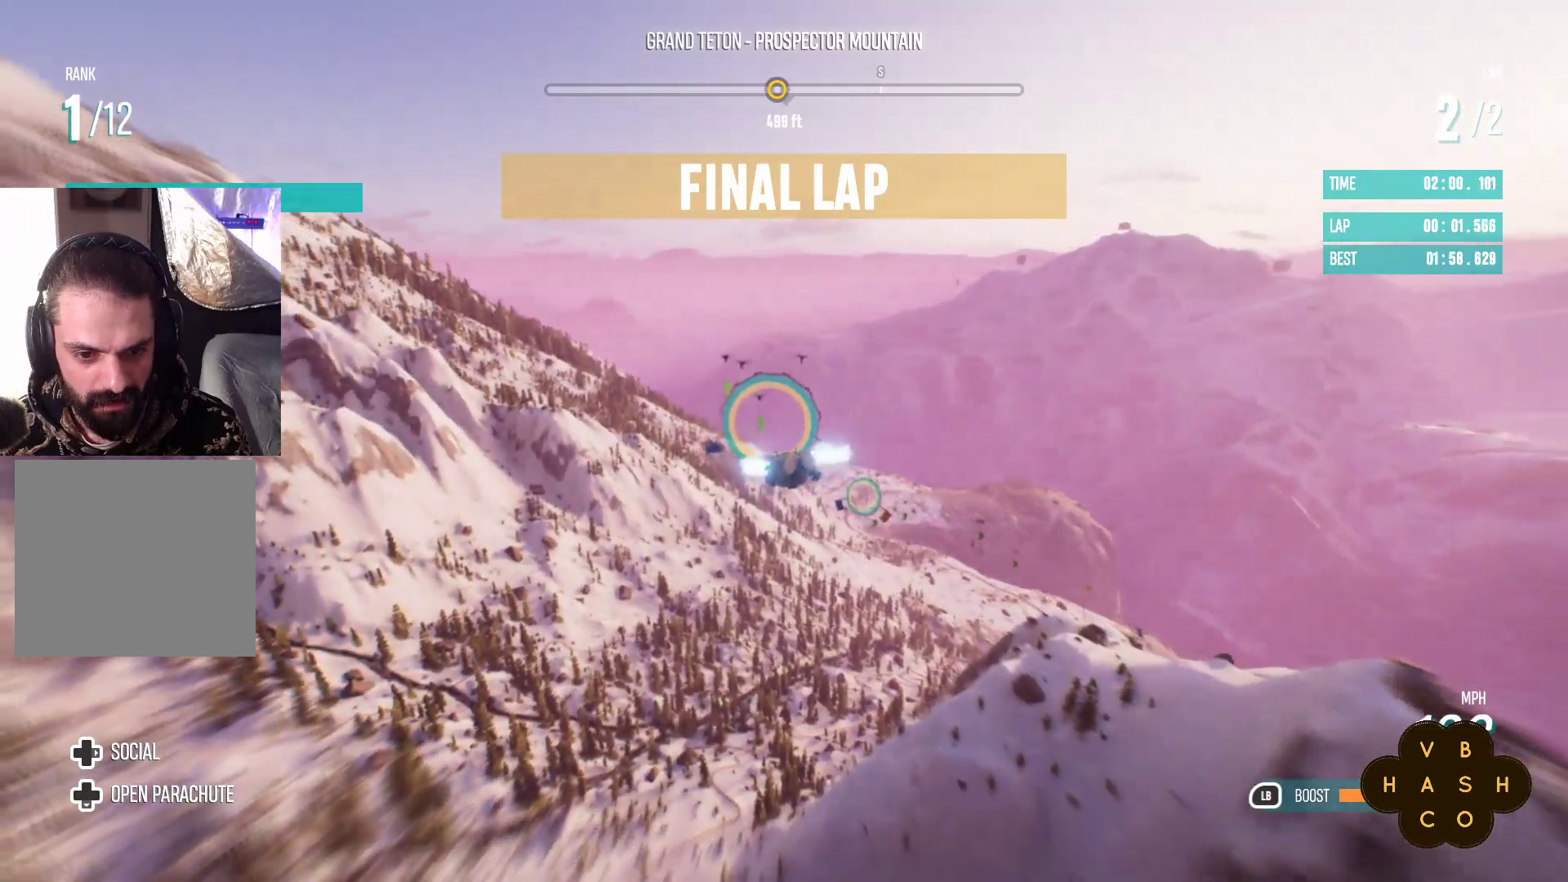
{"buttons": ["L1", "R2"], "left_stick": "right", "events": [[400, "left_stick", "right"]]}
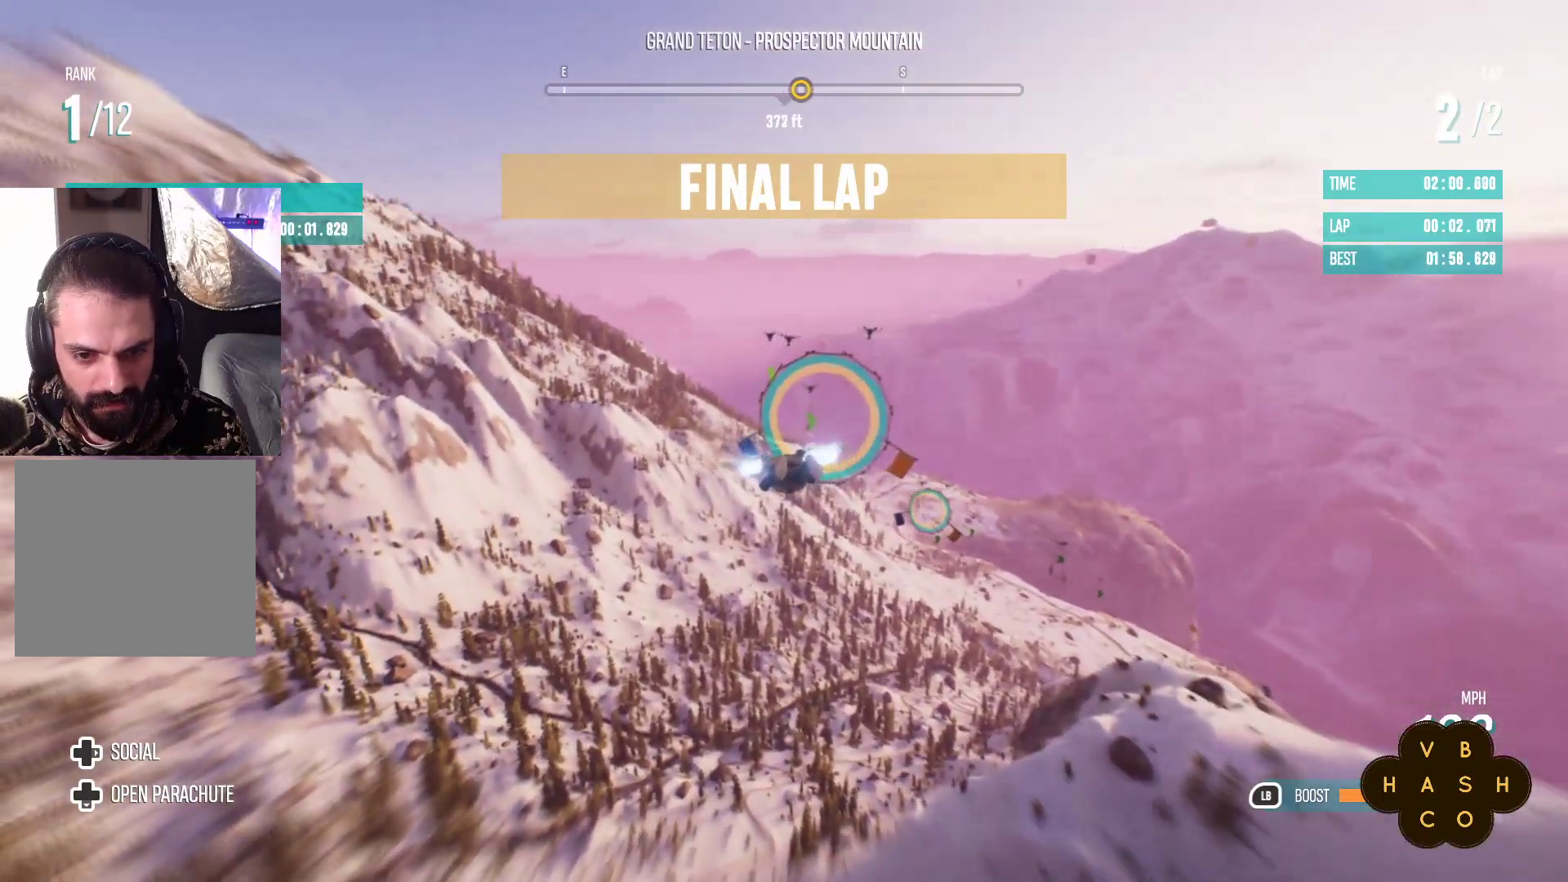
{"buttons": ["L1", "R2"], "left_stick": "right", "events": [[100, "left_stick", "center"], [433, "left_stick", "right"]]}
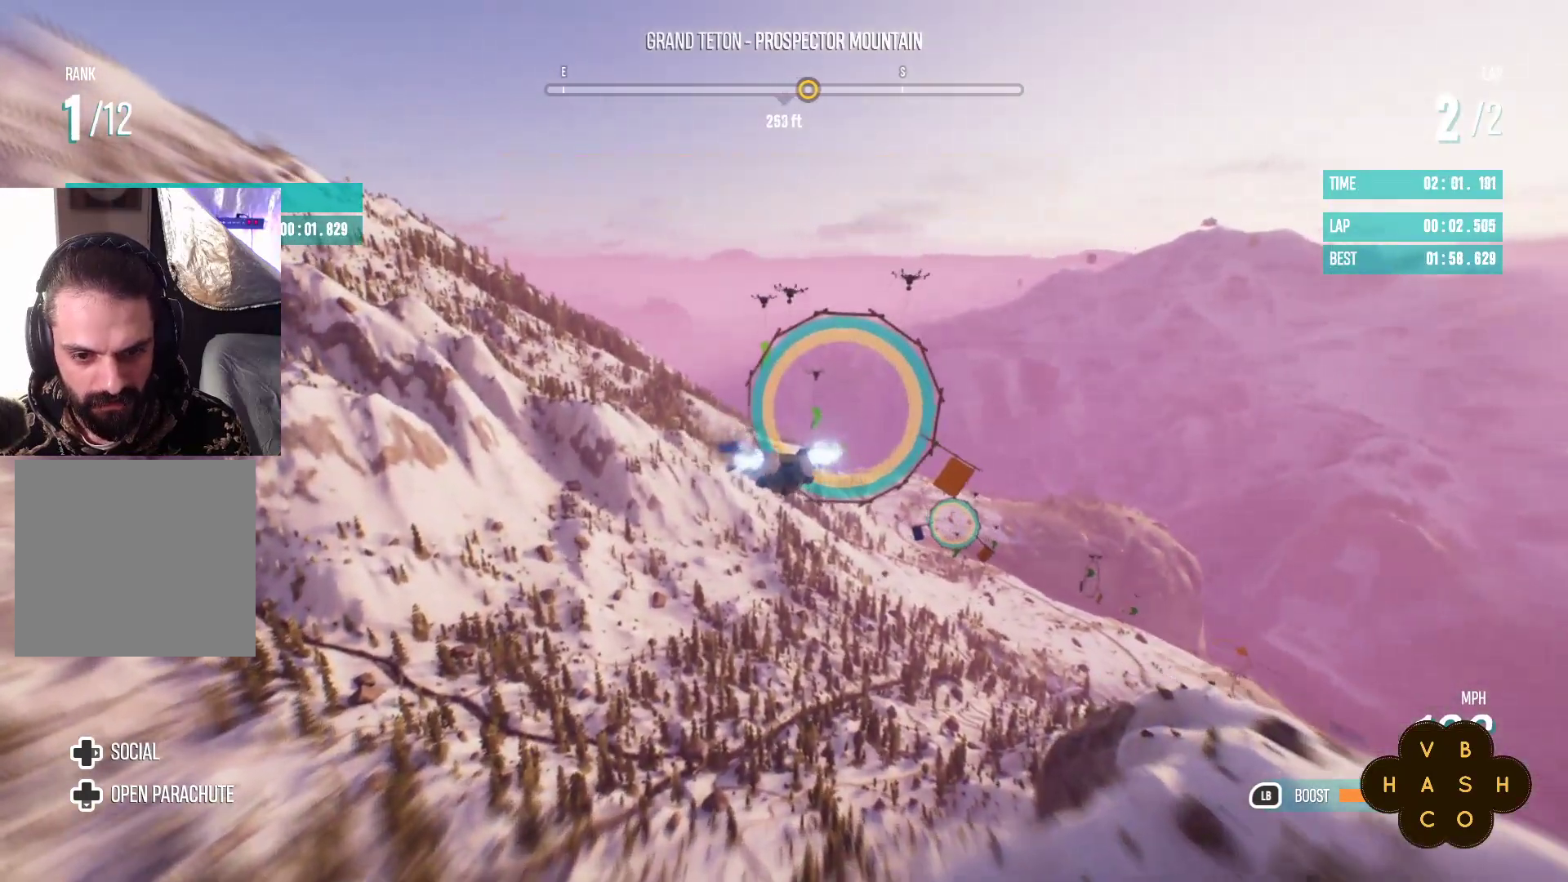
{"buttons": ["L1", "R2"], "left_stick": "up-right", "events": [[50, "left_stick", "up-right"]]}
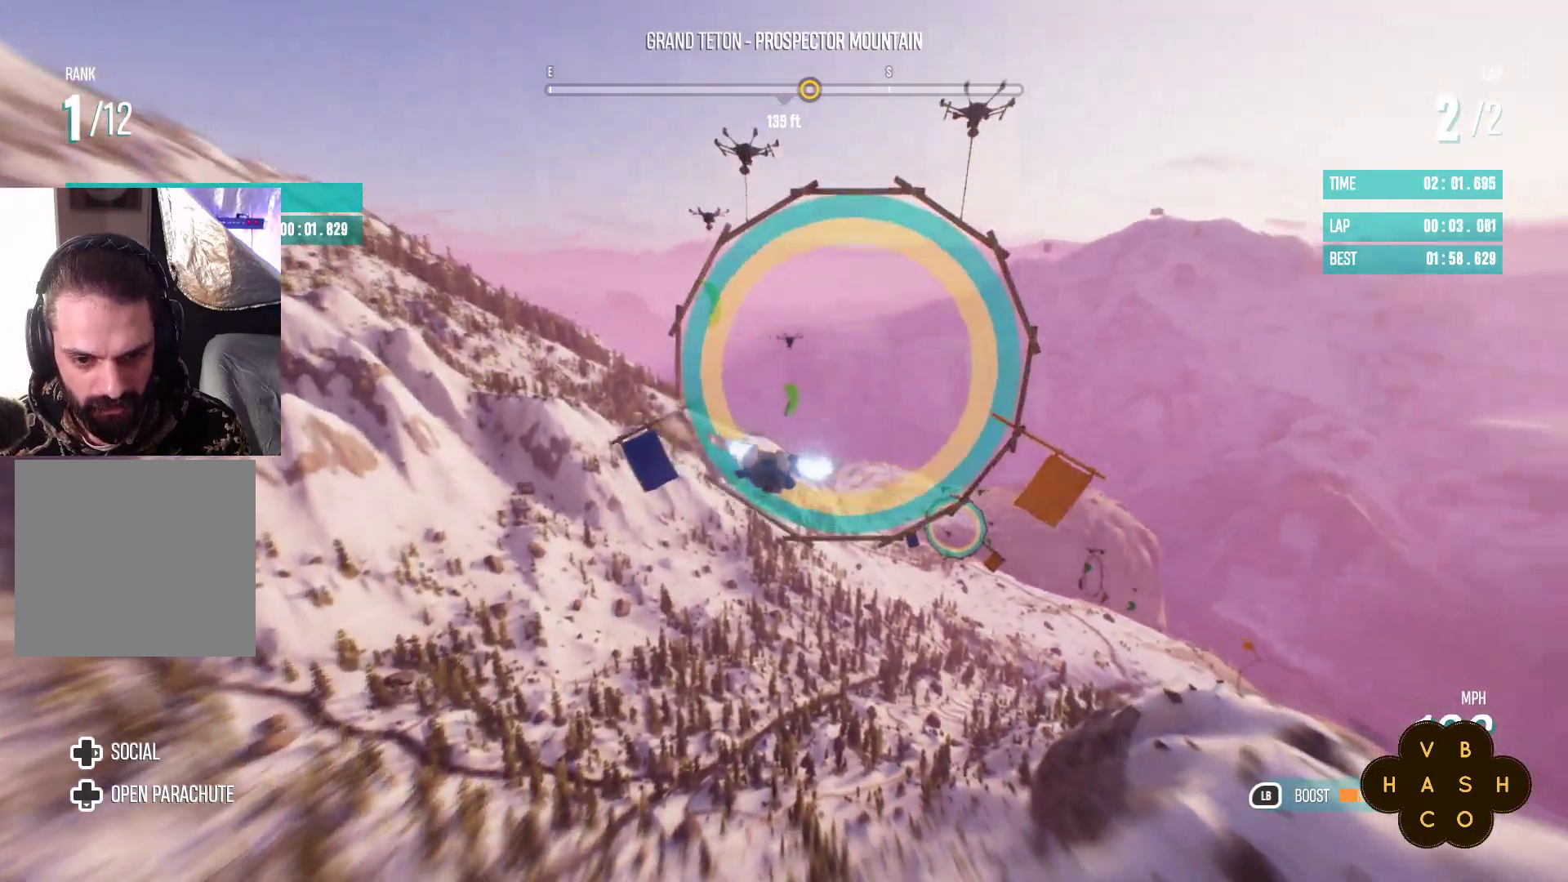
{"buttons": ["L1", "R2"], "left_stick": "center", "events": [[450, "left_stick", "center"]]}
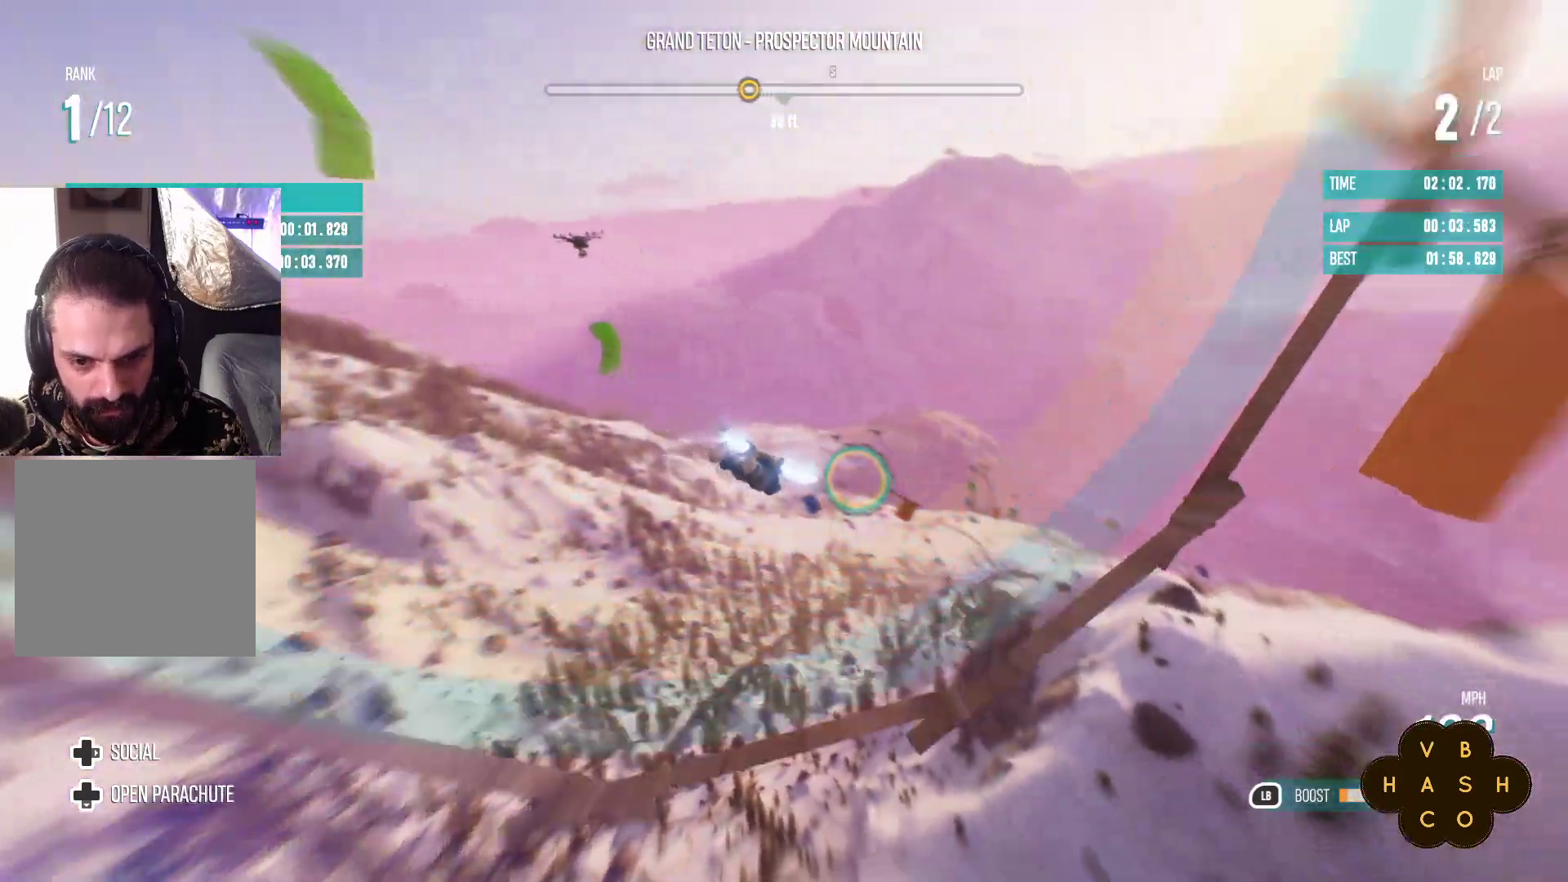
{"buttons": ["L1", "R2"], "left_stick": "up", "events": [[183, "left_stick", "up"]]}
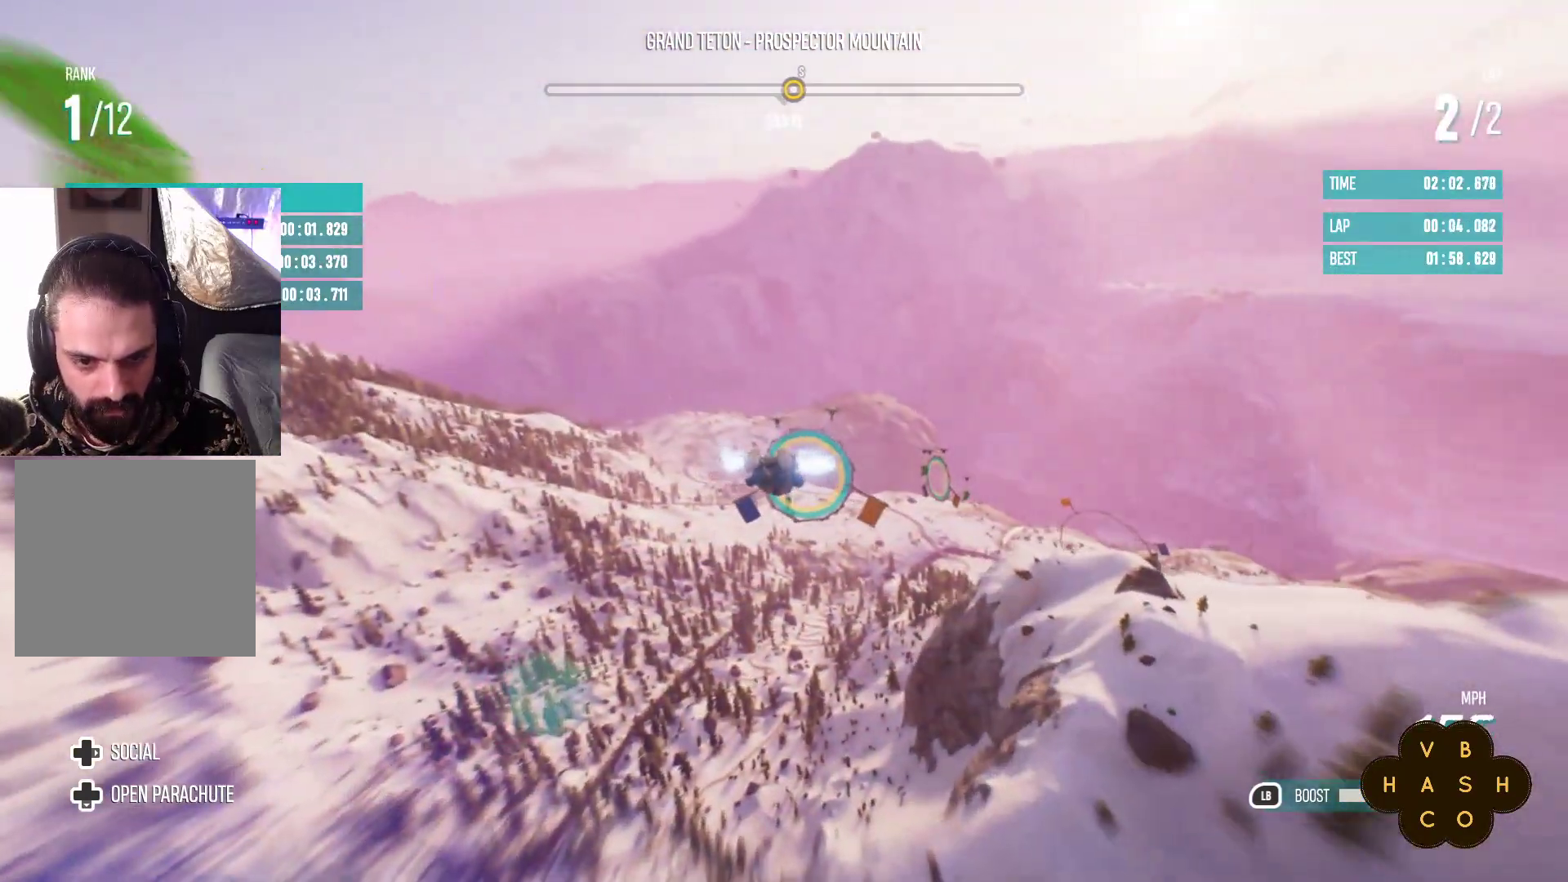
{"buttons": ["R2"], "left_stick": "center", "events": [[267, "left_stick", "center"], [383, "L1", "up"]]}
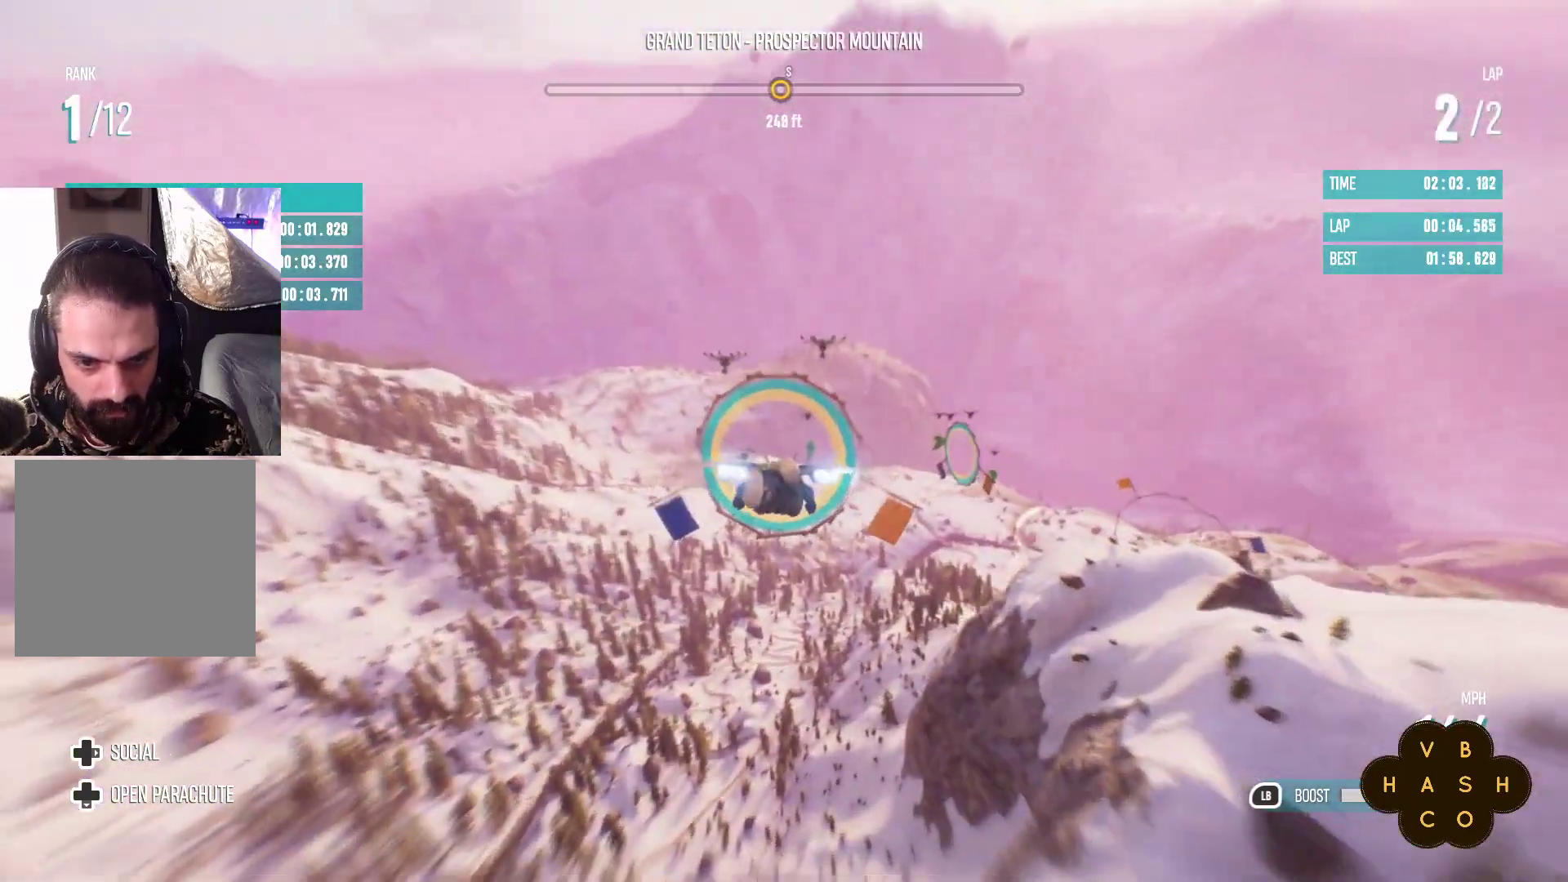
{"buttons": ["R2"], "left_stick": "center", "events": []}
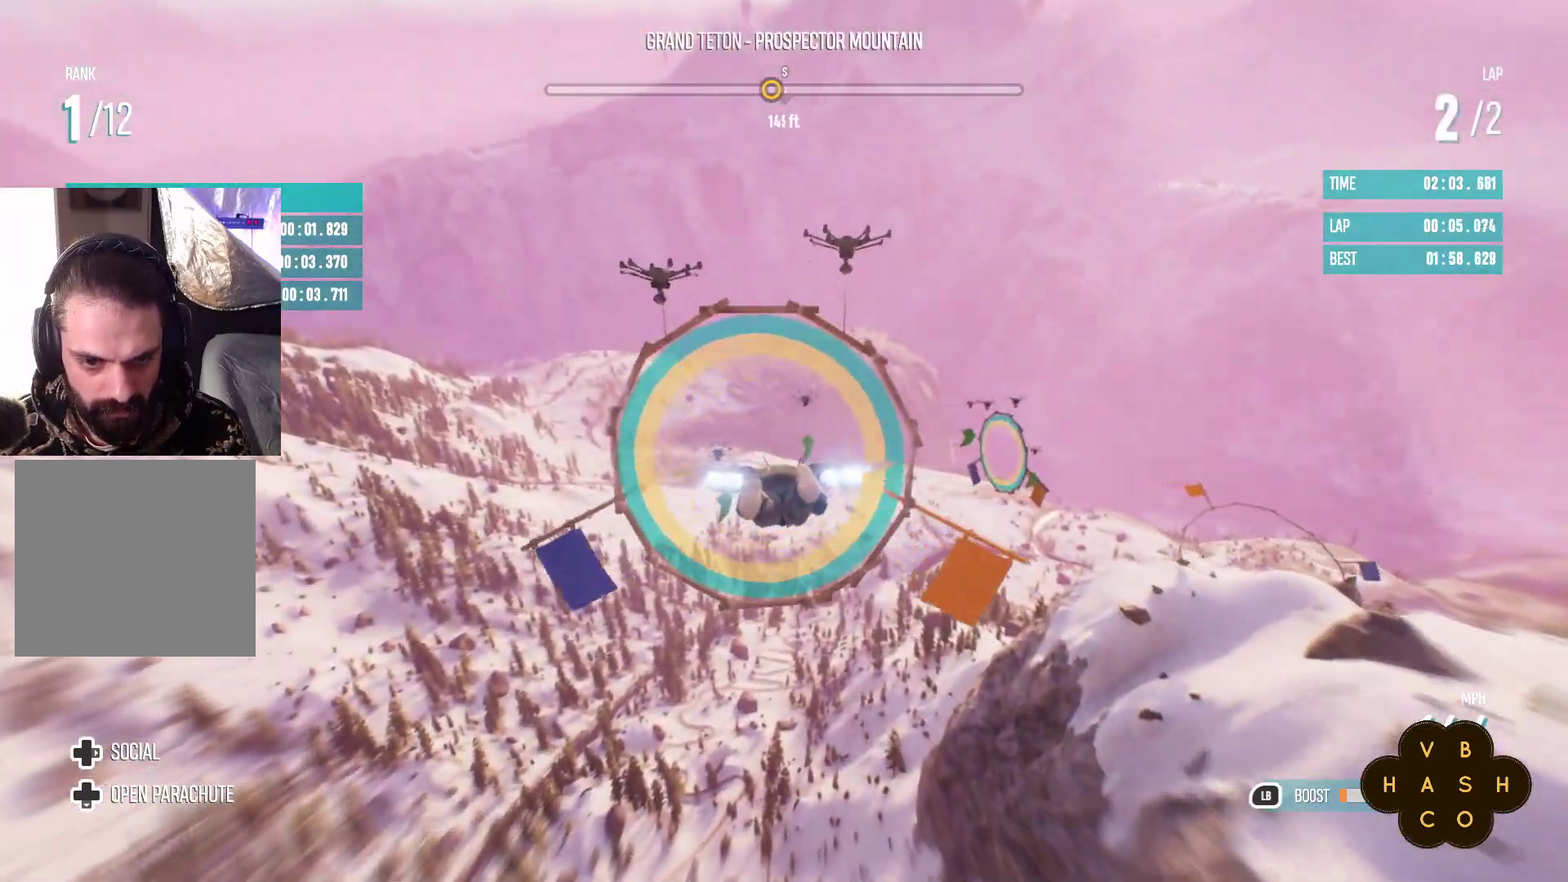
{"buttons": ["R2"], "left_stick": "right", "events": [[33, "left_stick", "right"]]}
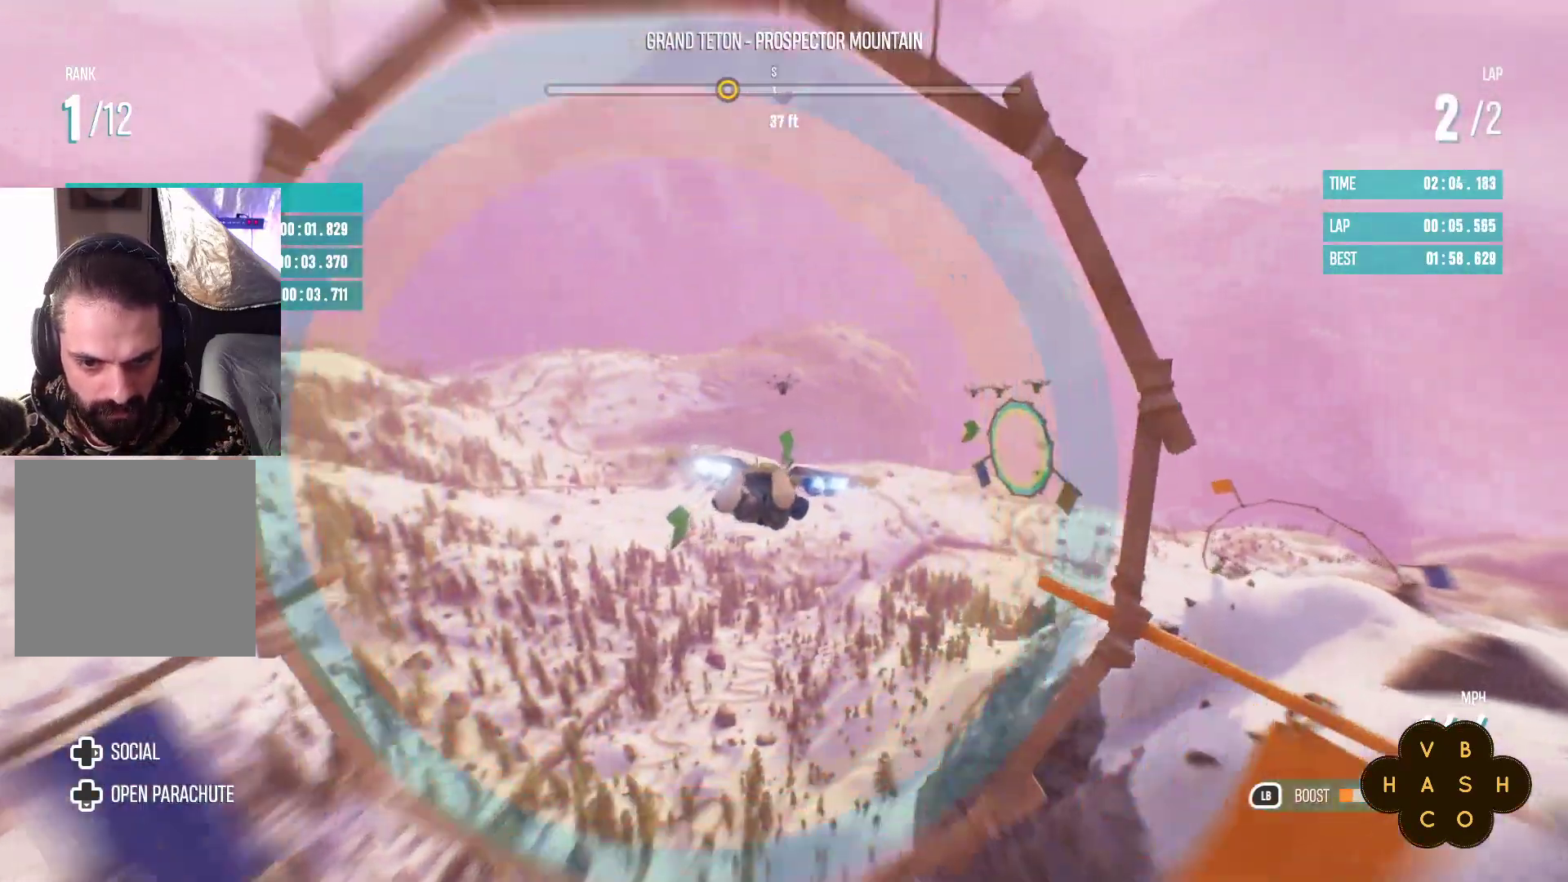
{"buttons": ["L1", "R2"], "left_stick": "center", "events": [[100, "left_stick", "center"], [167, "L1", "down"], [200, "left_stick", "right"], [383, "left_stick", "center"]]}
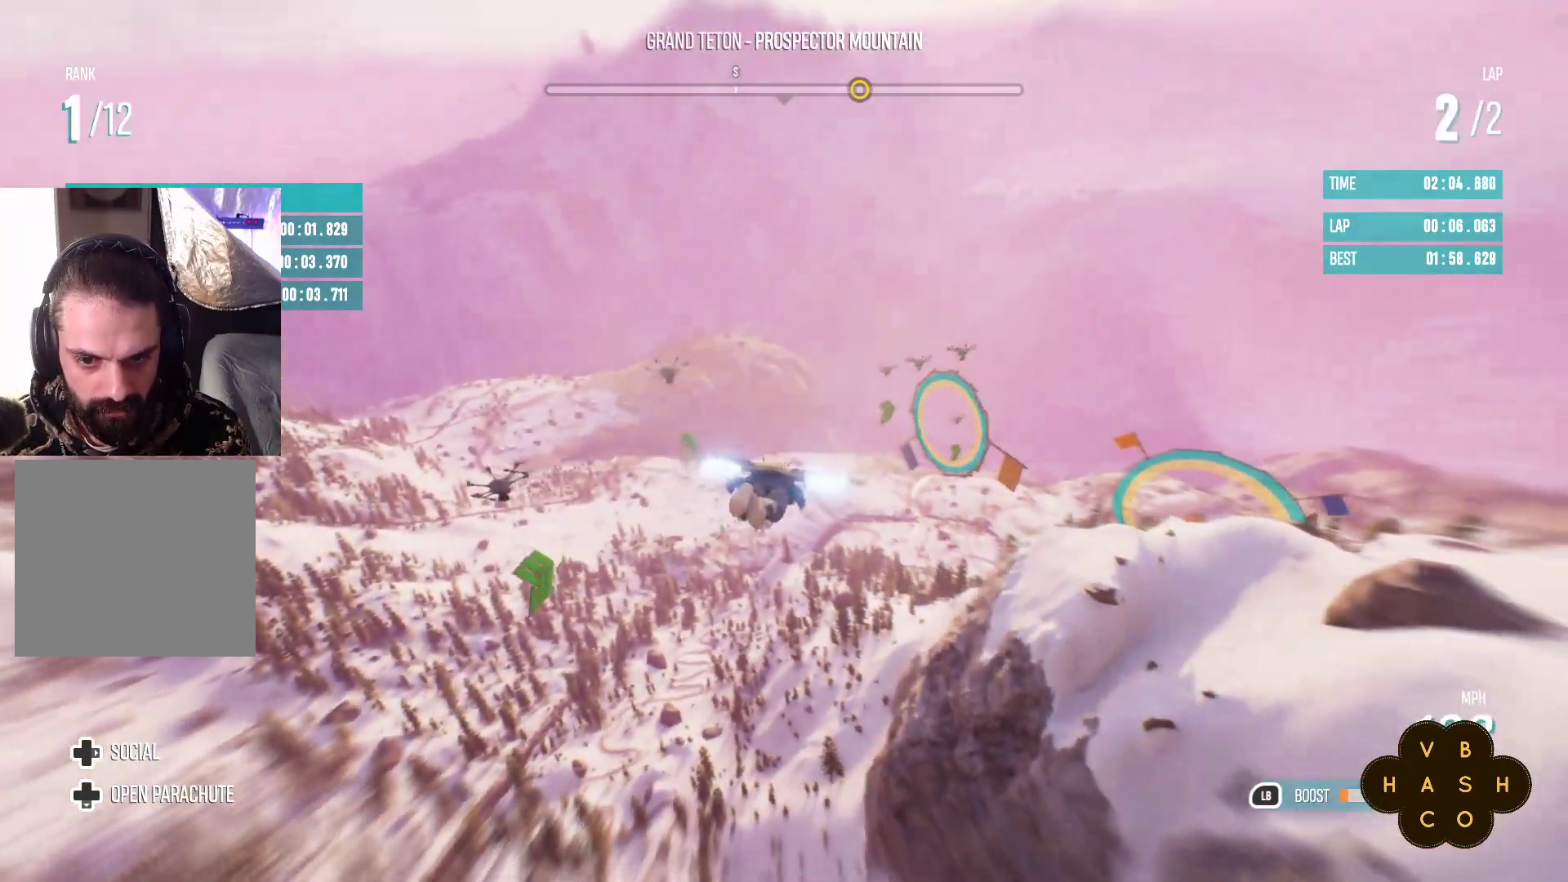
{"buttons": ["R2"], "left_stick": "center", "events": [[33, "left_stick", "right"], [267, "L1", "up"], [467, "left_stick", "center"]]}
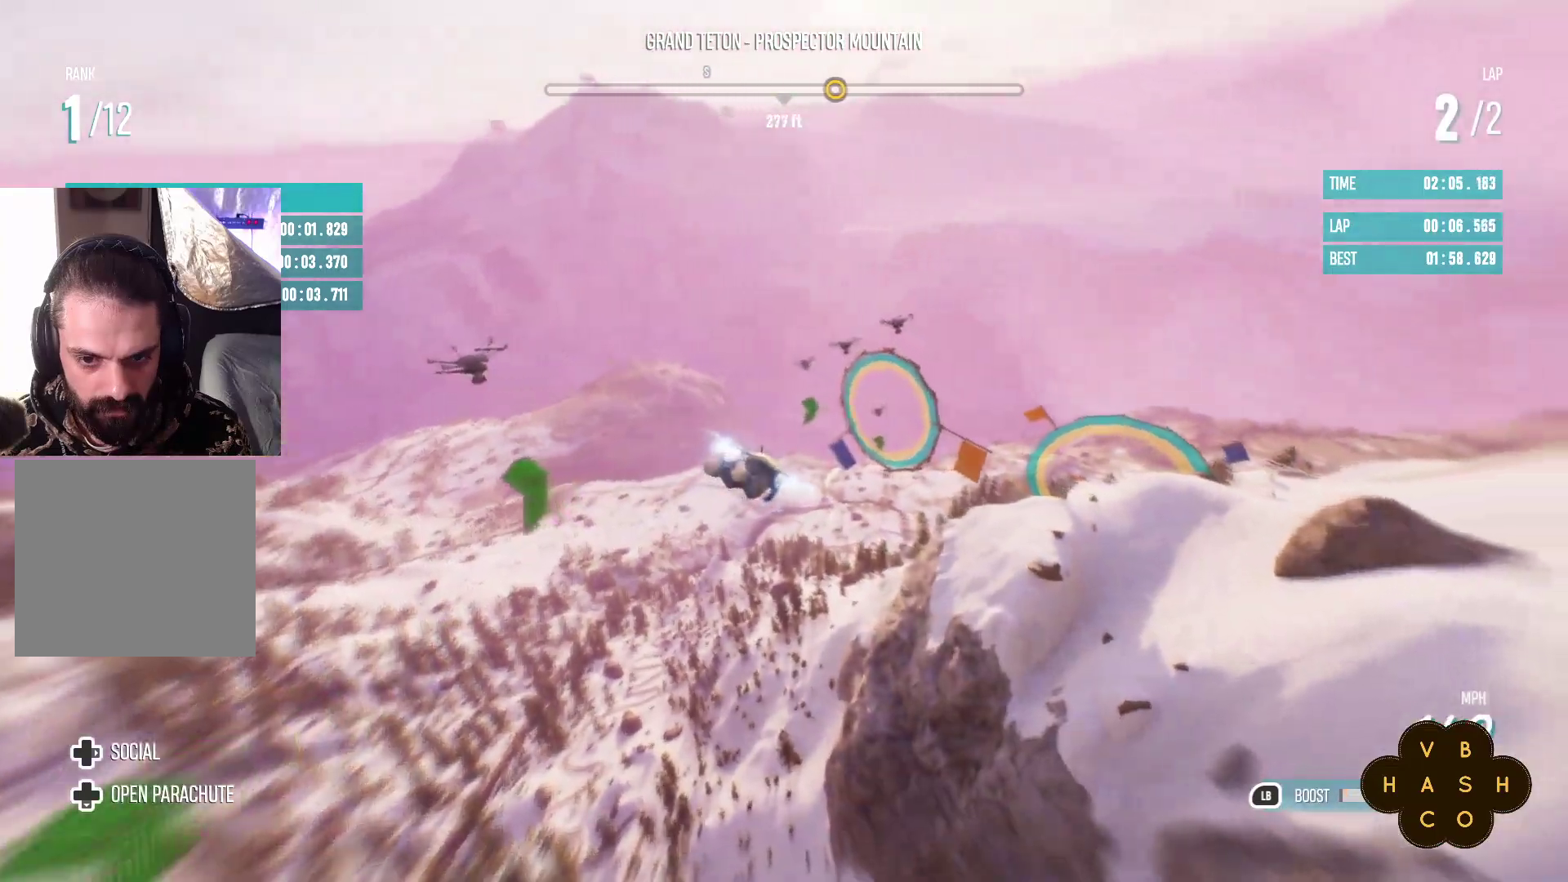
{"buttons": ["R2"], "left_stick": "right", "events": [[300, "left_stick", "right"]]}
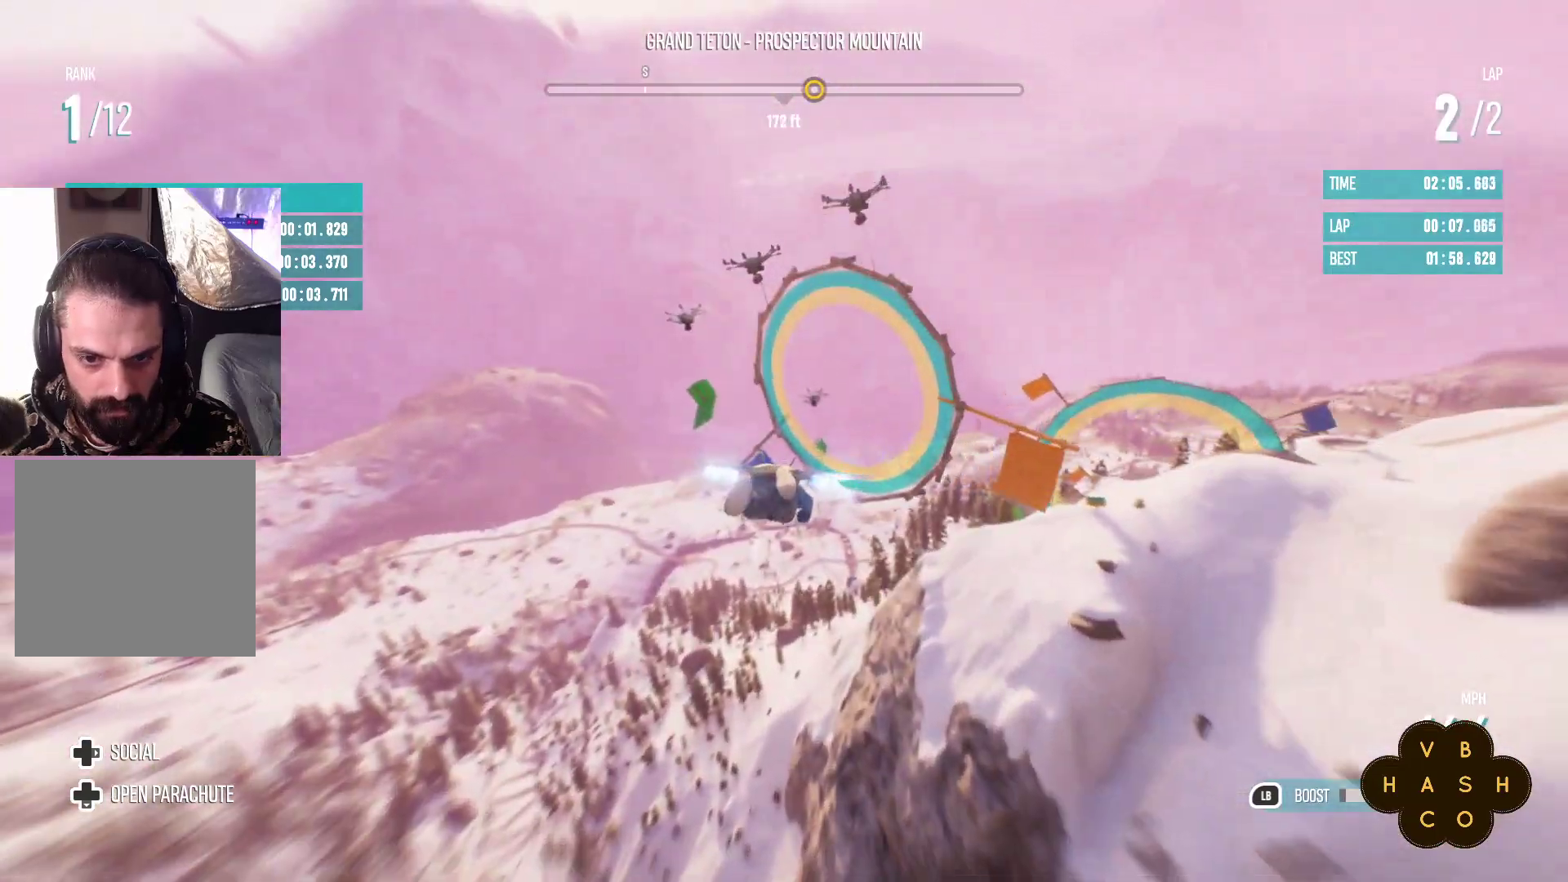
{"buttons": ["R2"], "left_stick": "right", "events": []}
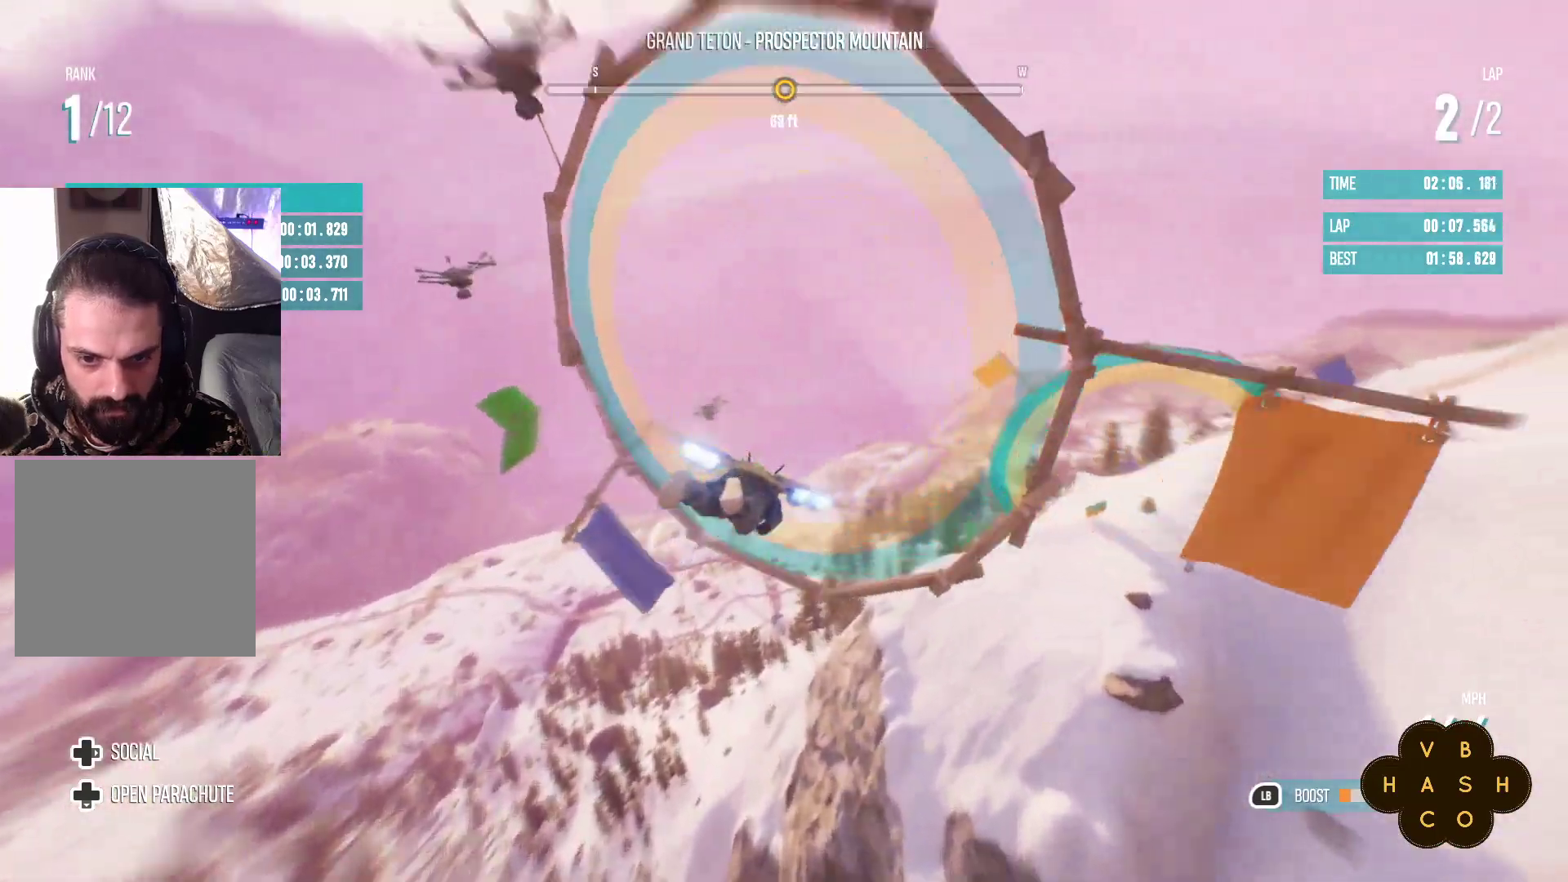
{"buttons": ["L1", "R2"], "left_stick": "center", "events": [[333, "left_stick", "center"], [500, "L1", "down"]]}
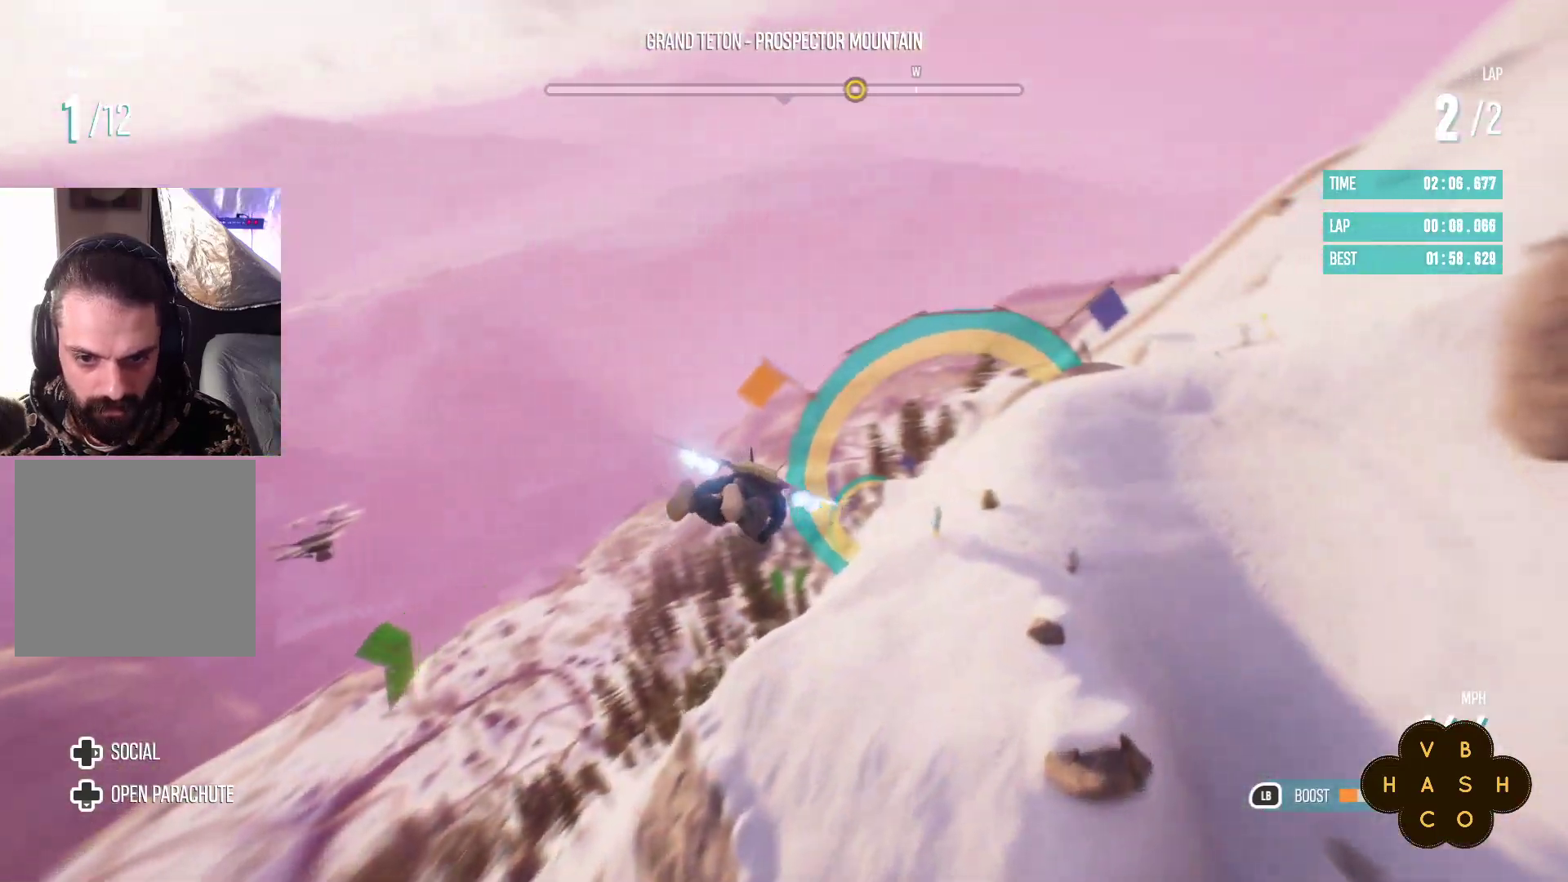
{"buttons": ["L1", "R2"], "left_stick": "up", "events": [[100, "left_stick", "up"]]}
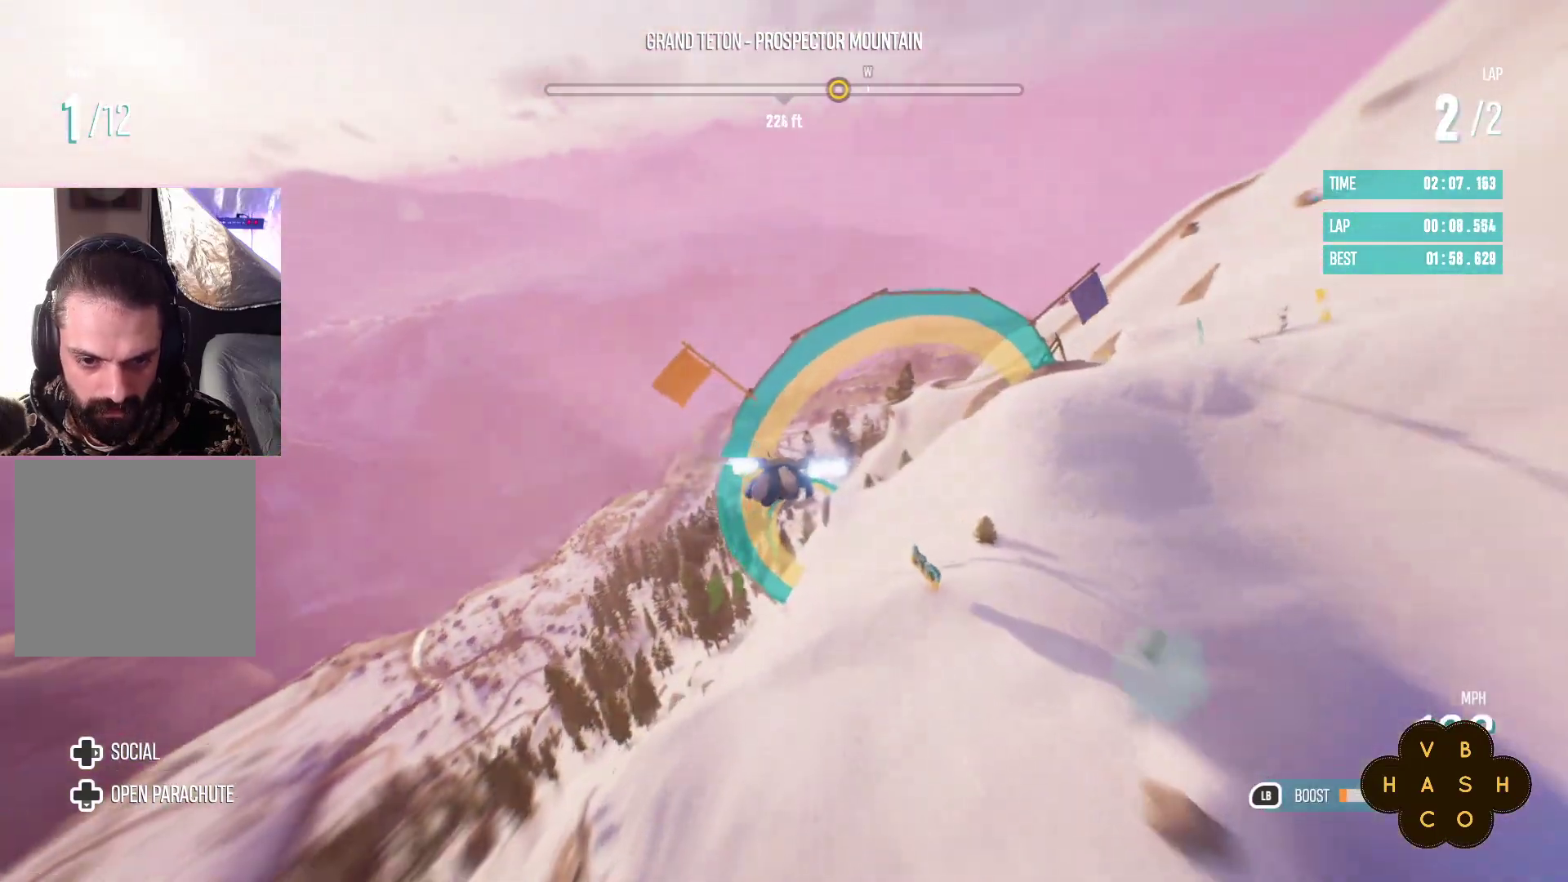
{"buttons": ["L1", "R2"], "left_stick": "center", "events": [[333, "left_stick", "center"]]}
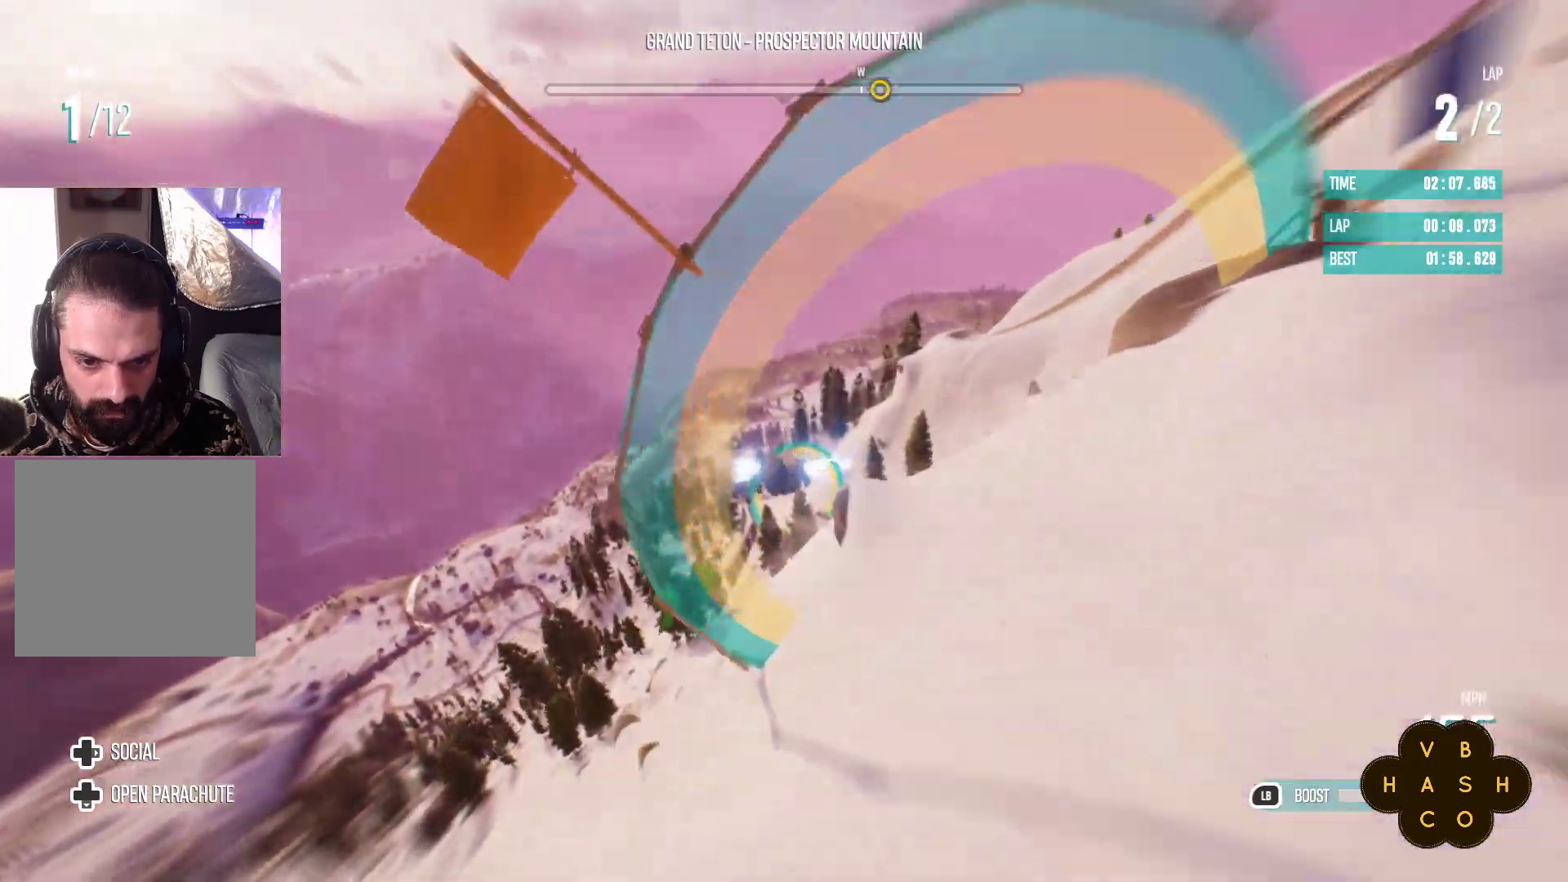
{"buttons": ["L1", "R2"], "left_stick": "center", "events": [[83, "left_stick", "up"], [467, "left_stick", "center"]]}
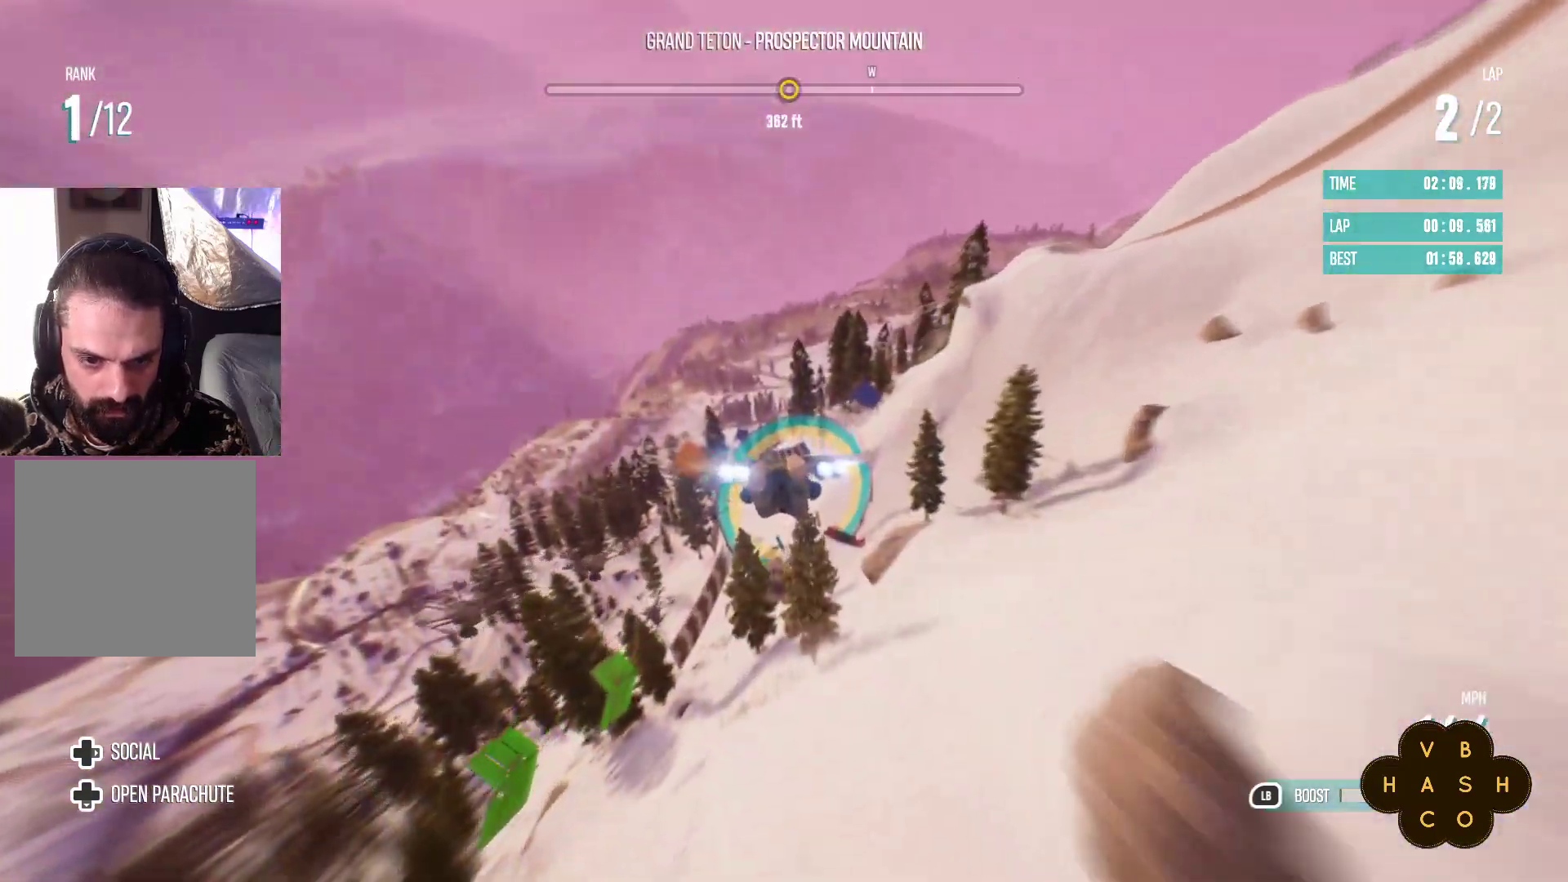
{"buttons": ["R2"], "left_stick": "up-left", "events": [[100, "L1", "up"], [433, "left_stick", "up-left"]]}
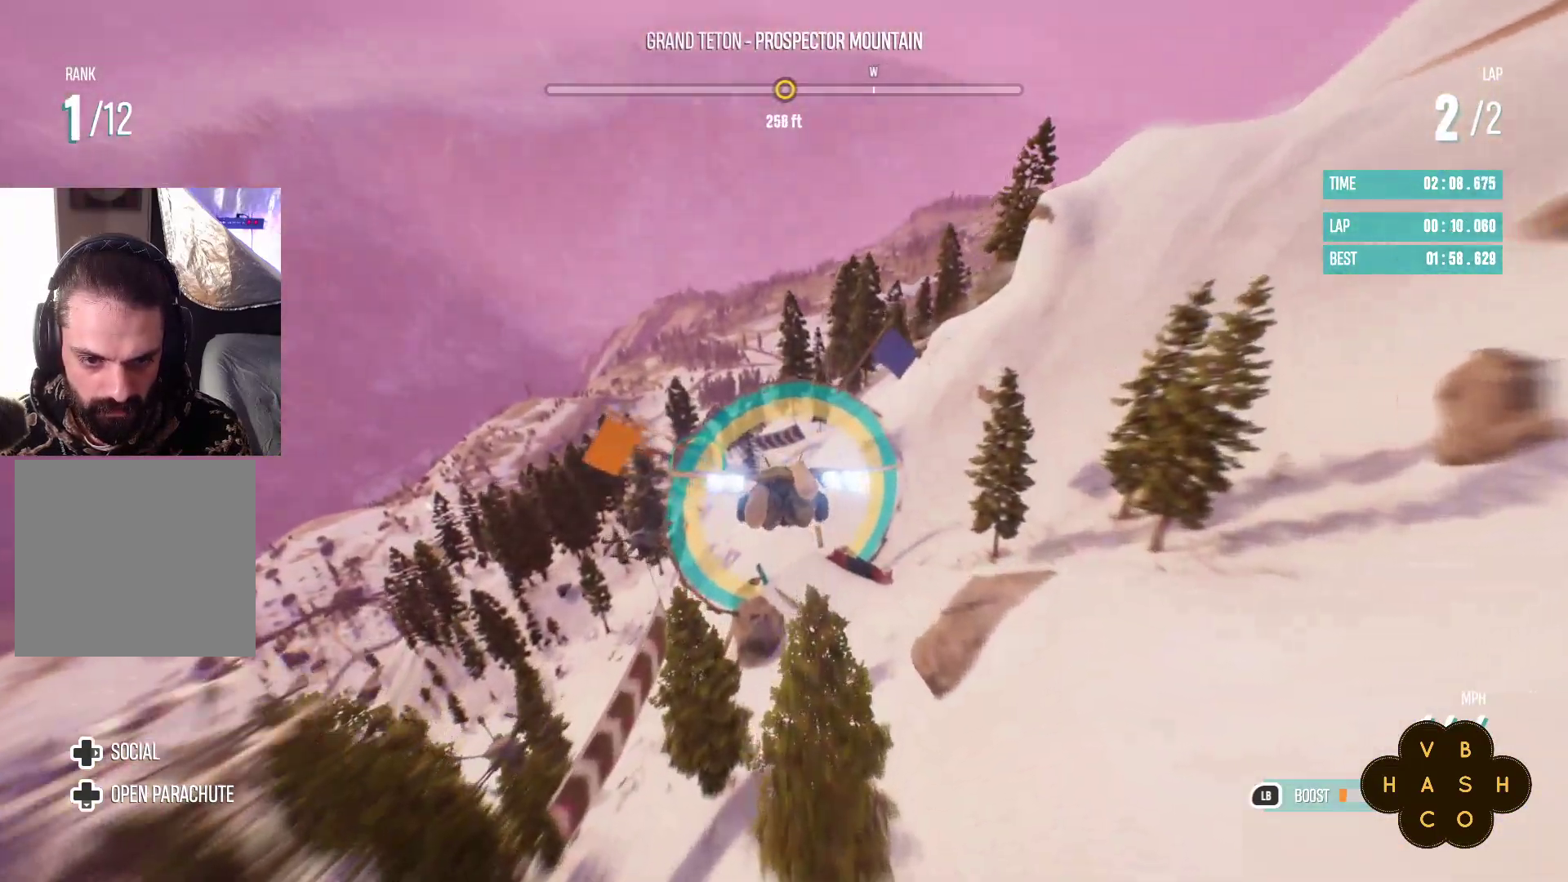
{"buttons": ["R2"], "left_stick": "center", "events": [[117, "left_stick", "center"], [217, "left_stick", "left"], [367, "left_stick", "center"]]}
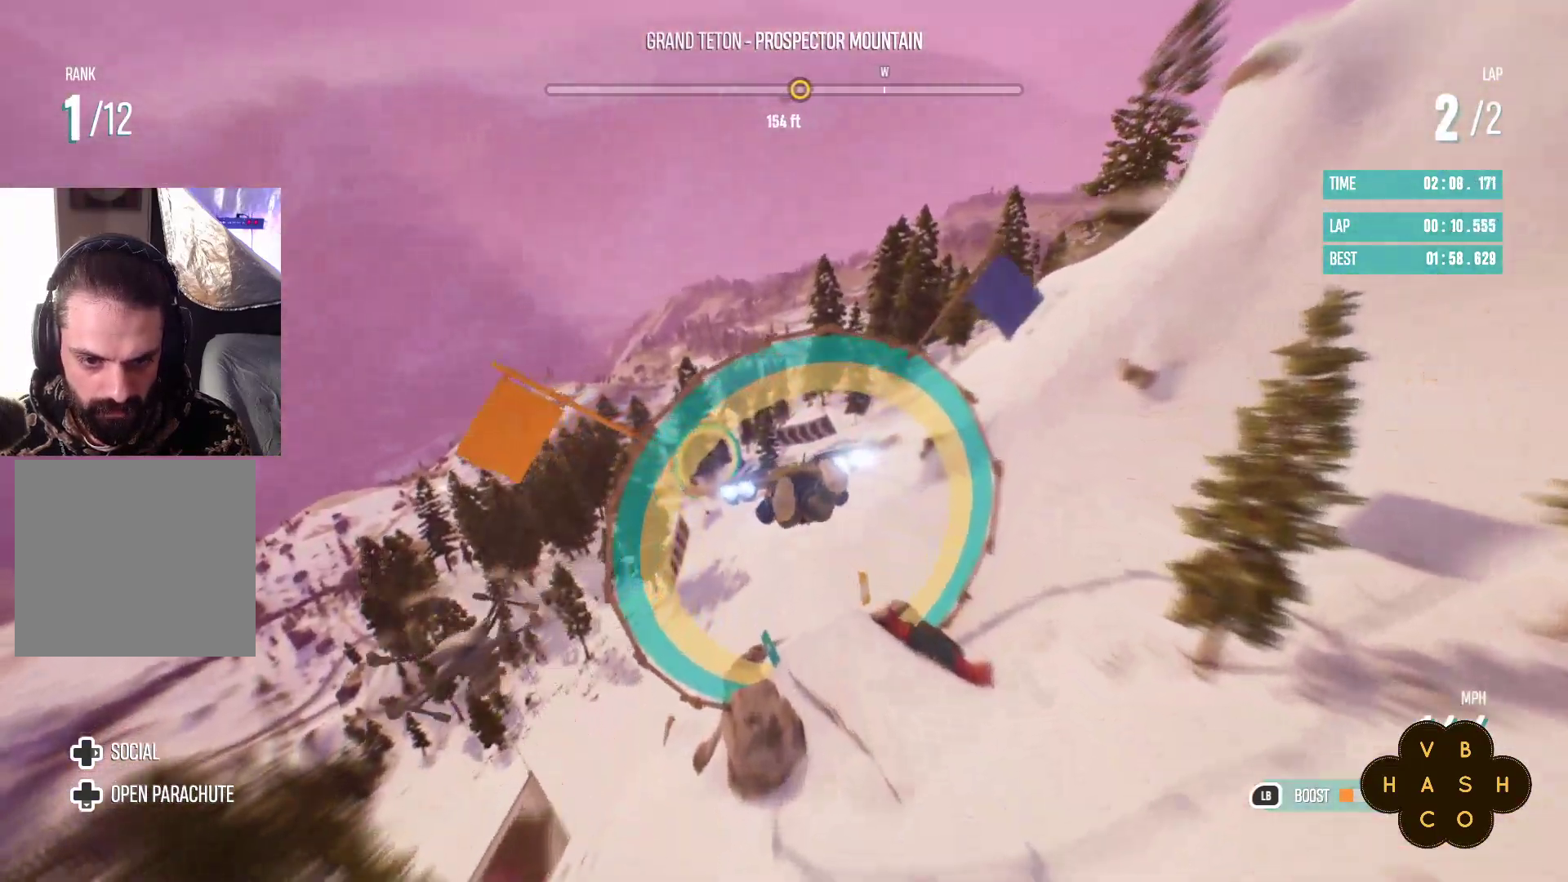
{"buttons": ["R2"], "left_stick": "center", "events": [[83, "left_stick", "up-left"], [250, "left_stick", "center"]]}
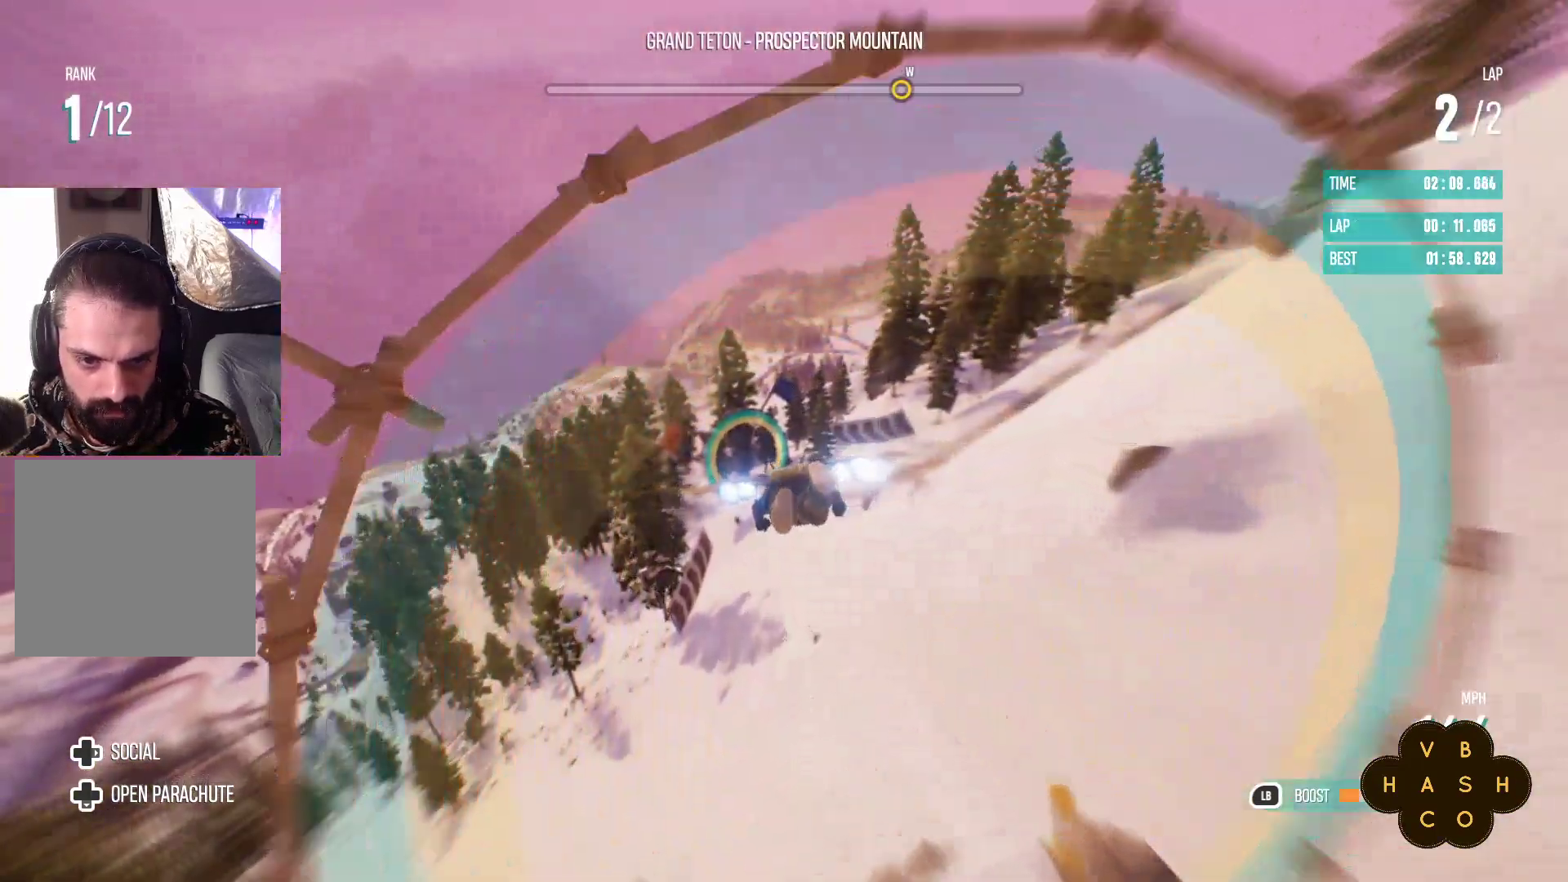
{"buttons": ["R2"], "left_stick": "center", "events": [[300, "left_stick", "up-left"], [433, "left_stick", "center"]]}
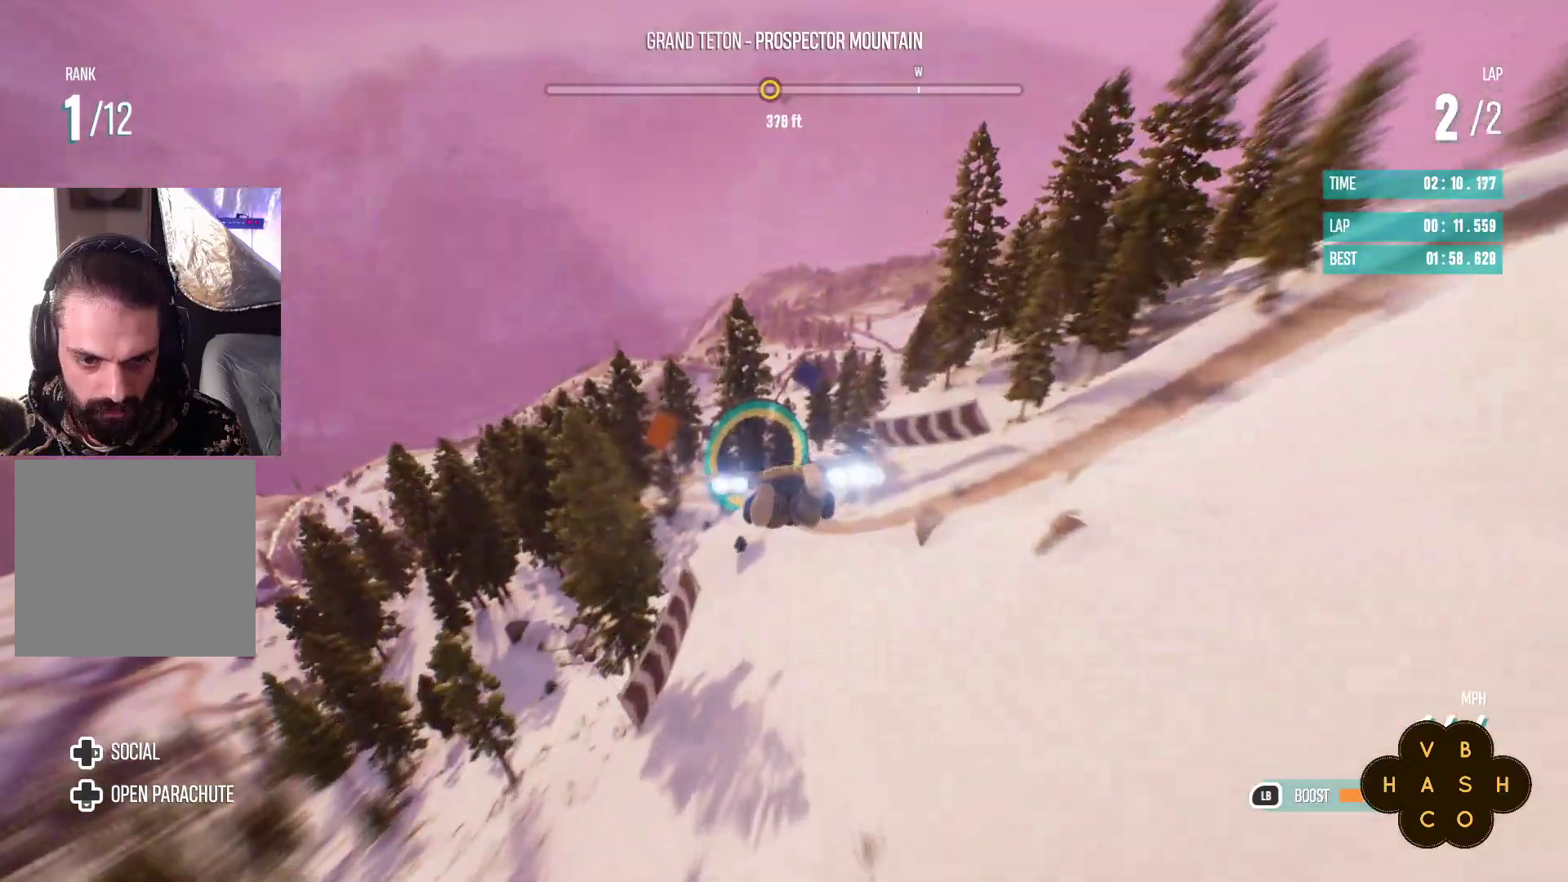
{"buttons": ["R2"], "left_stick": "center", "events": []}
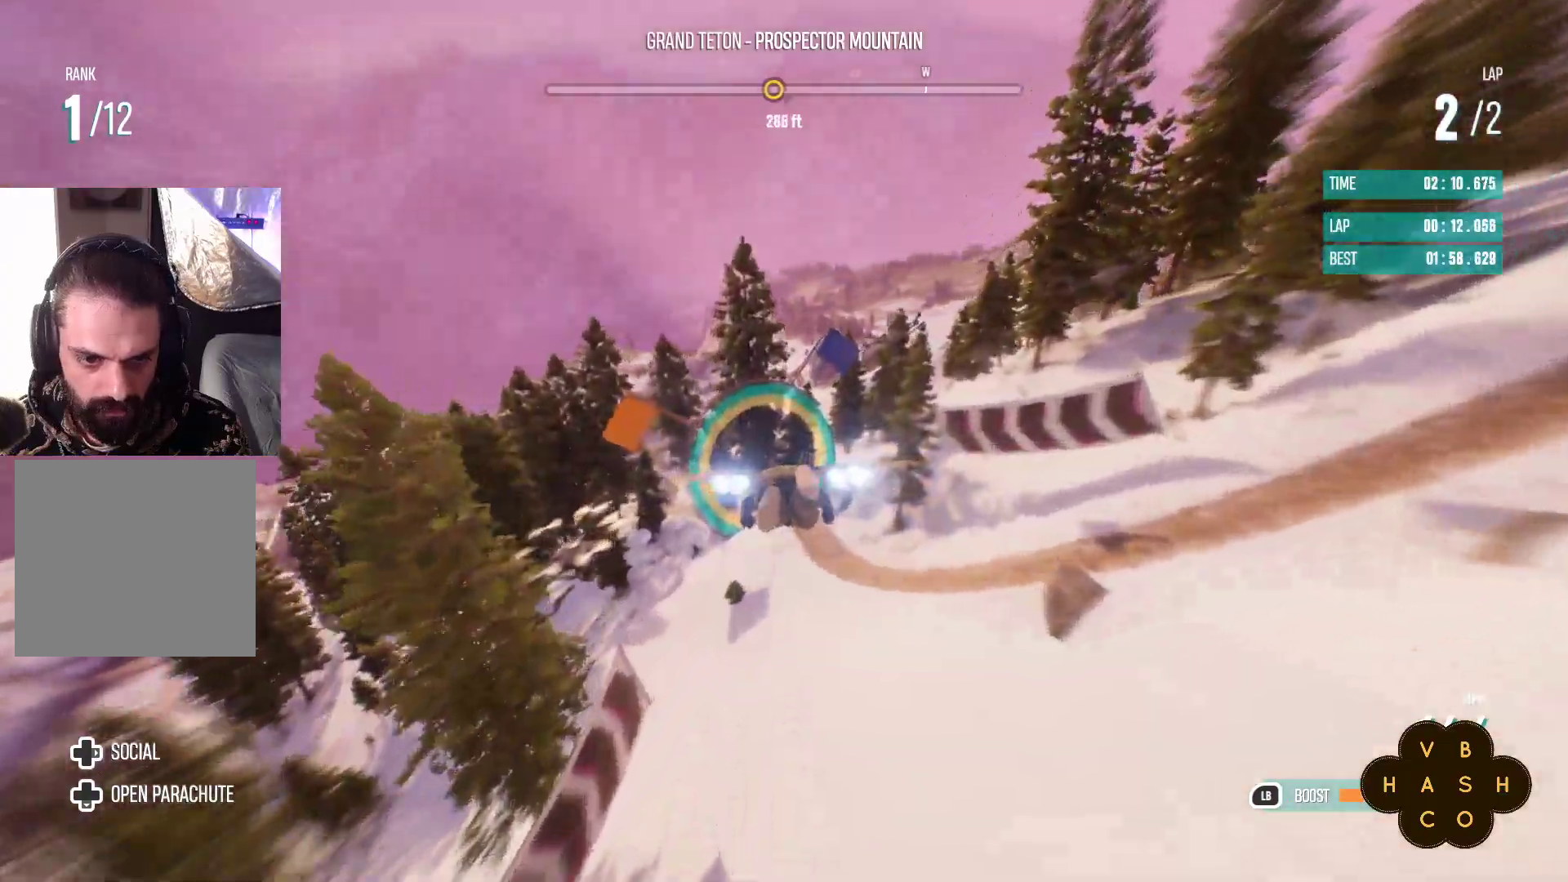
{"buttons": ["R2"], "left_stick": "center", "events": [[250, "left_stick", "left"], [467, "left_stick", "center"]]}
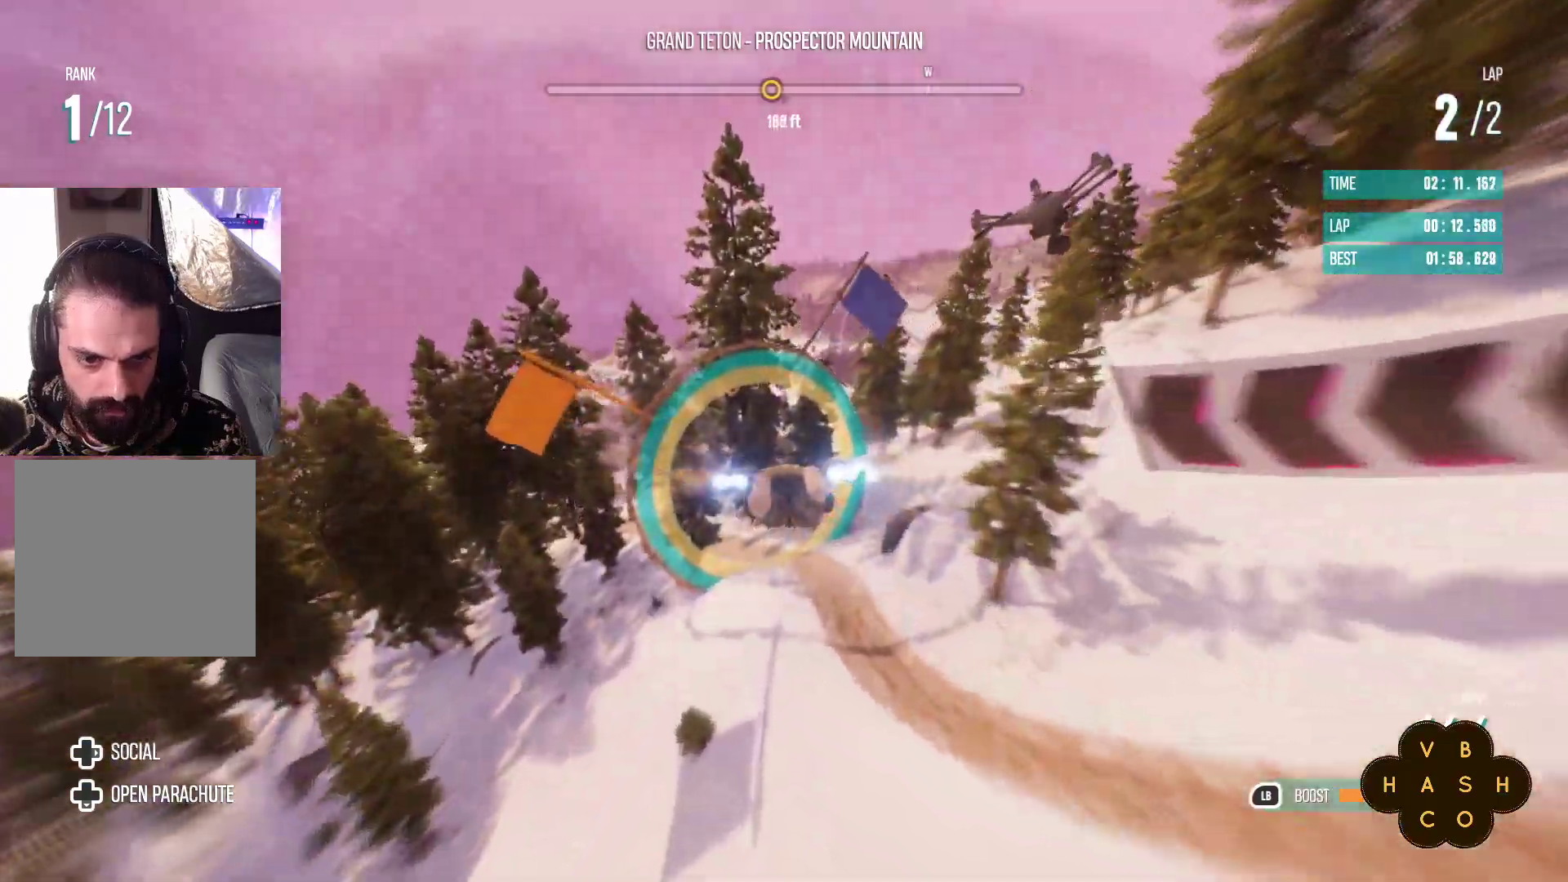
{"buttons": ["R2"], "left_stick": "left", "events": [[50, "left_stick", "left"], [300, "left_stick", "center"], [367, "left_stick", "left"]]}
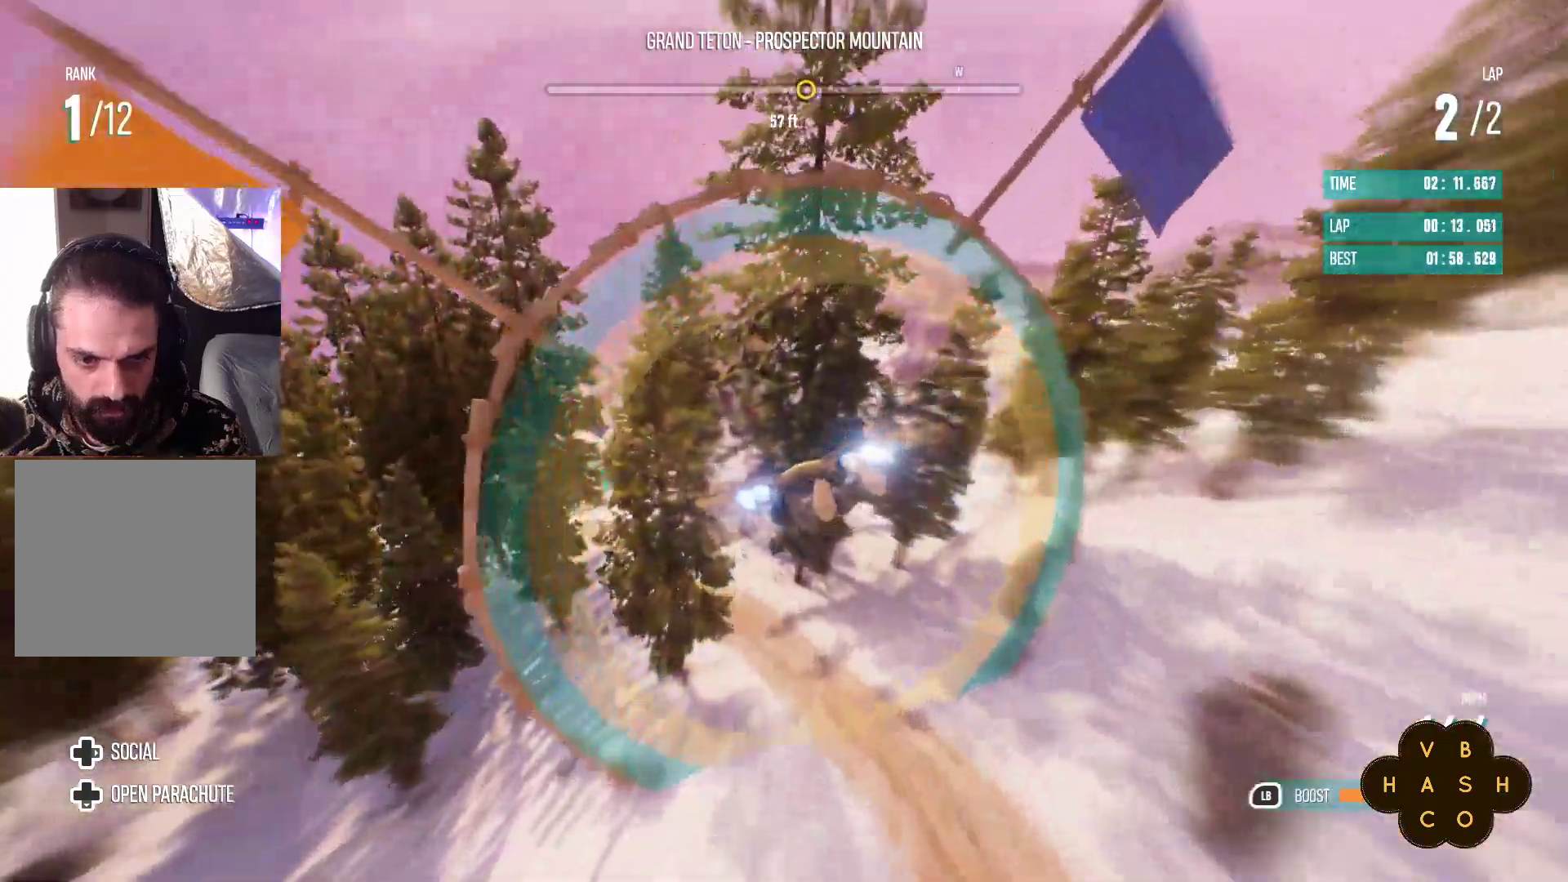
{"buttons": ["R2"], "left_stick": "left", "events": []}